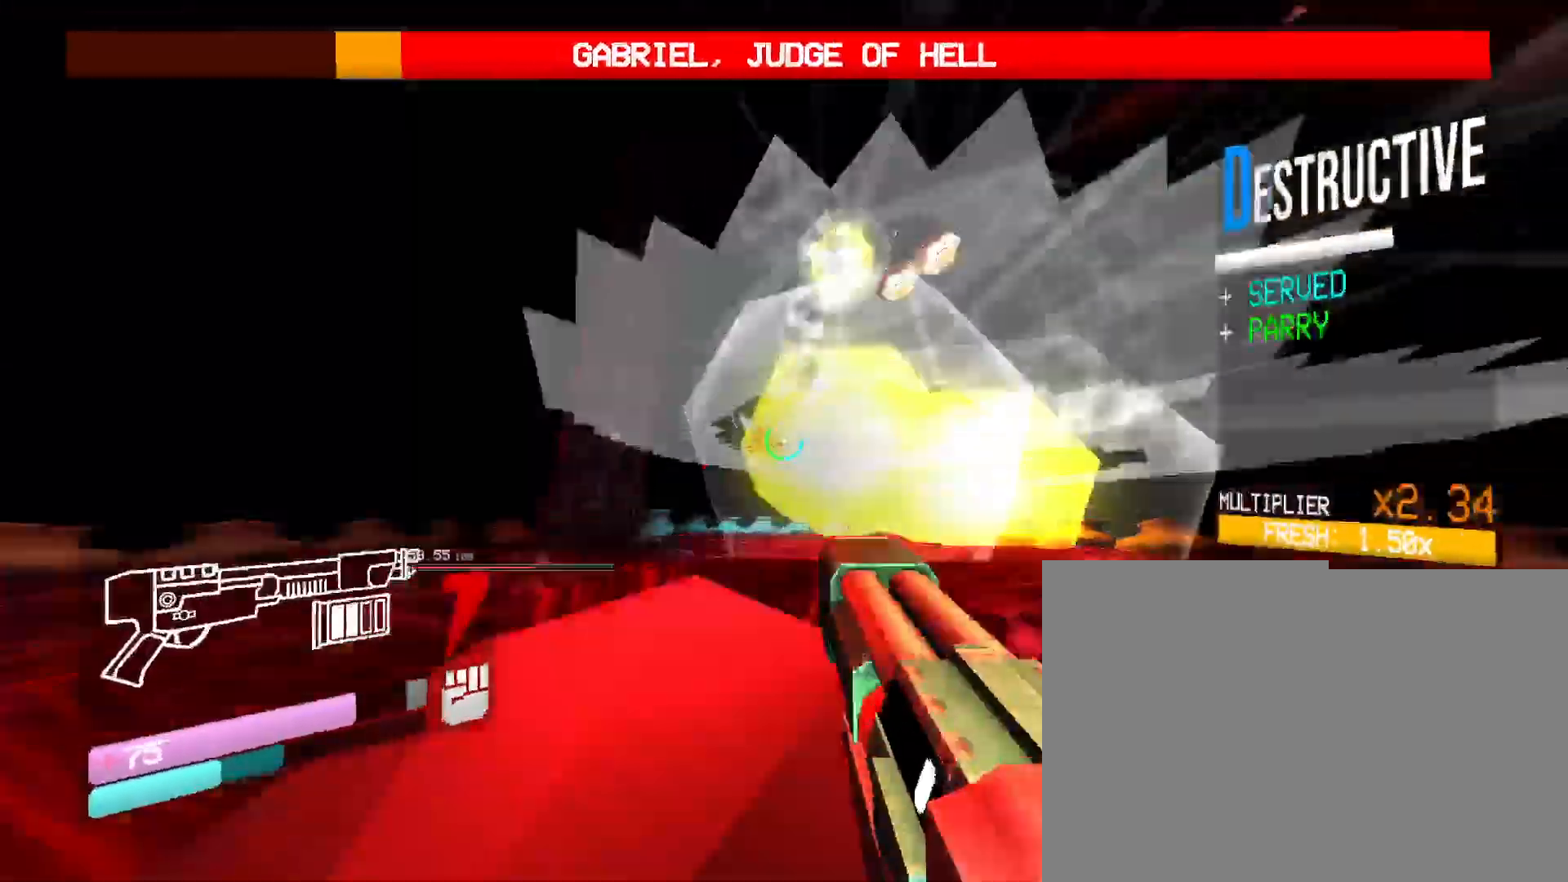
Gameplay with keyboard and mouse; each line is a JSON object with the keys and mouse buttons held at the frame after it. "events" lists presses ("down") and releases ("up") of "1", "2", "3", "4", "5", "a", "b", "c", "d", "e", "f", "g", "q", "r", "s", "shift", "space", "t", "tab", "v", "w", "x", "z", "mouse_left", "mouse_wheel", "mouse_right", "mouse_mb4" and "mouse_mb5" between this image and that frame as [ms after this image, input, new state], when the widget could be followed in between. "mouse_left", "mouse_wheel", "mouse_right", "mouse_mb4", "mouse_mb5" = the "left", "wheel", "right", "mb4", "mb5" buttons of the "mouse" list. No other keys are recorded. "wheel" means that the mouse wheel is clicked or scrolled. Mouse movement is not recorded. Not read: other_keys.
{"keys": ["s"], "mouse": [], "events": []}
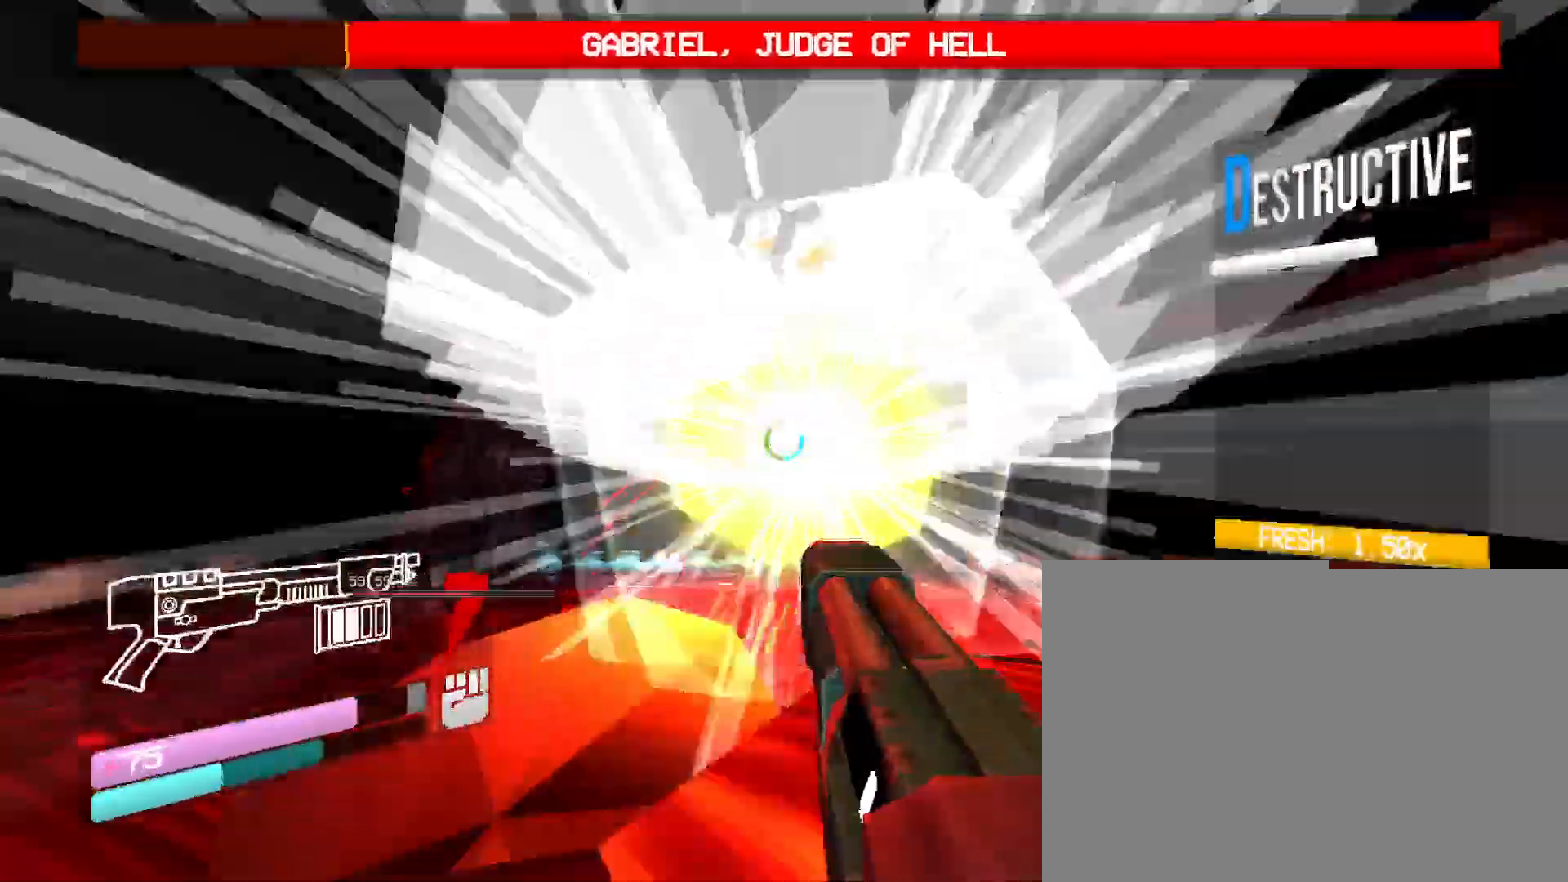
{"keys": ["s", "v"], "mouse": [], "events": [[216, "v", "down"], [333, "v", "up"], [383, "v", "down"]]}
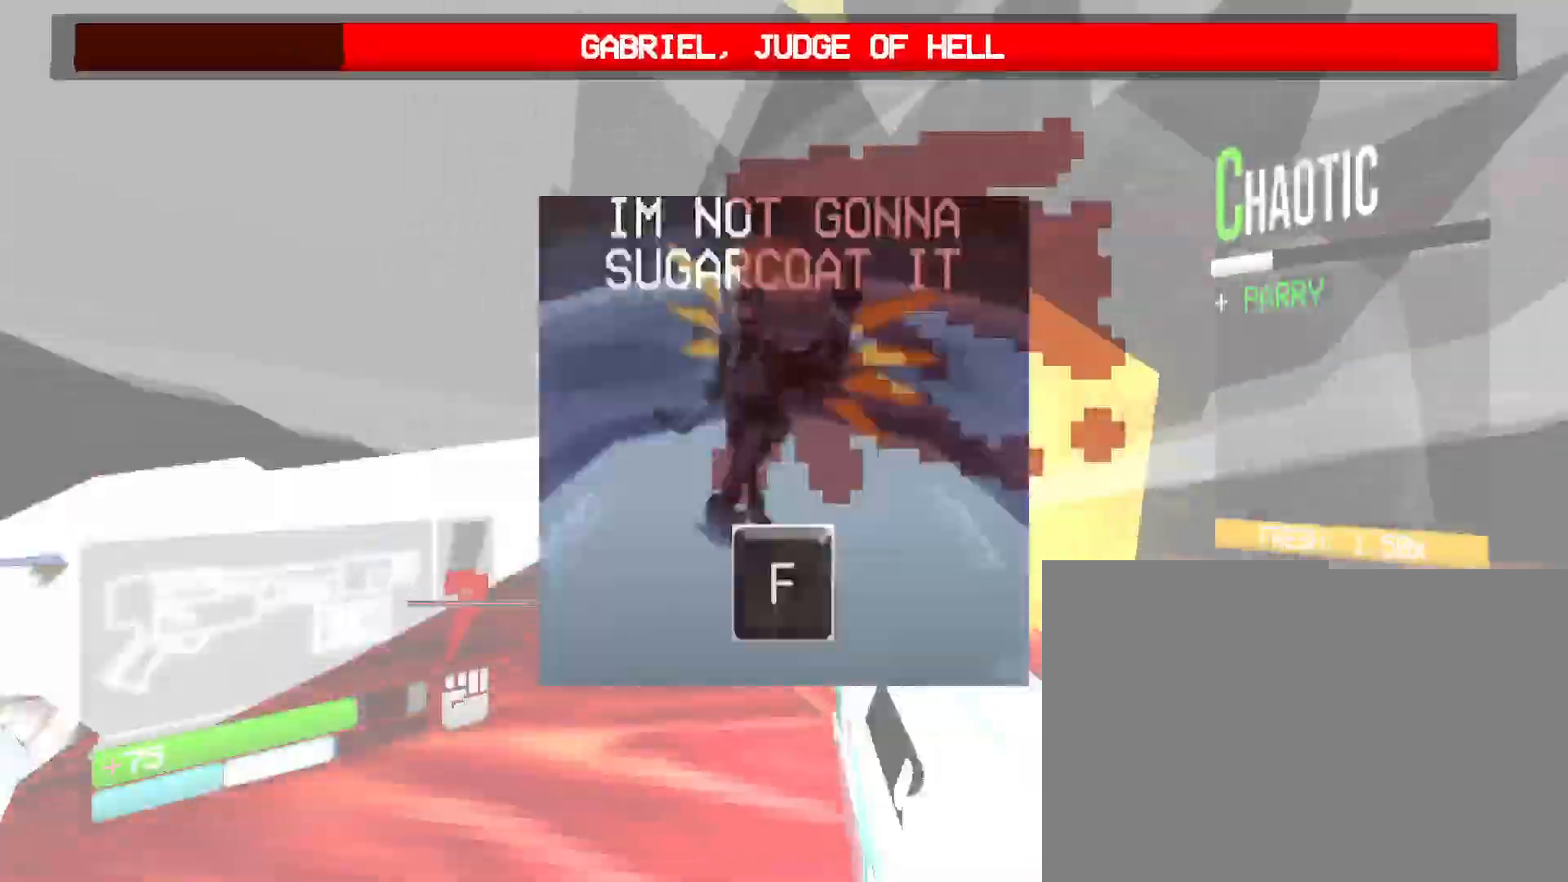
{"keys": ["space", "w"], "mouse": [], "events": [[16, "v", "up"], [50, "s", "up"], [50, "w", "down"], [466, "space", "down"]]}
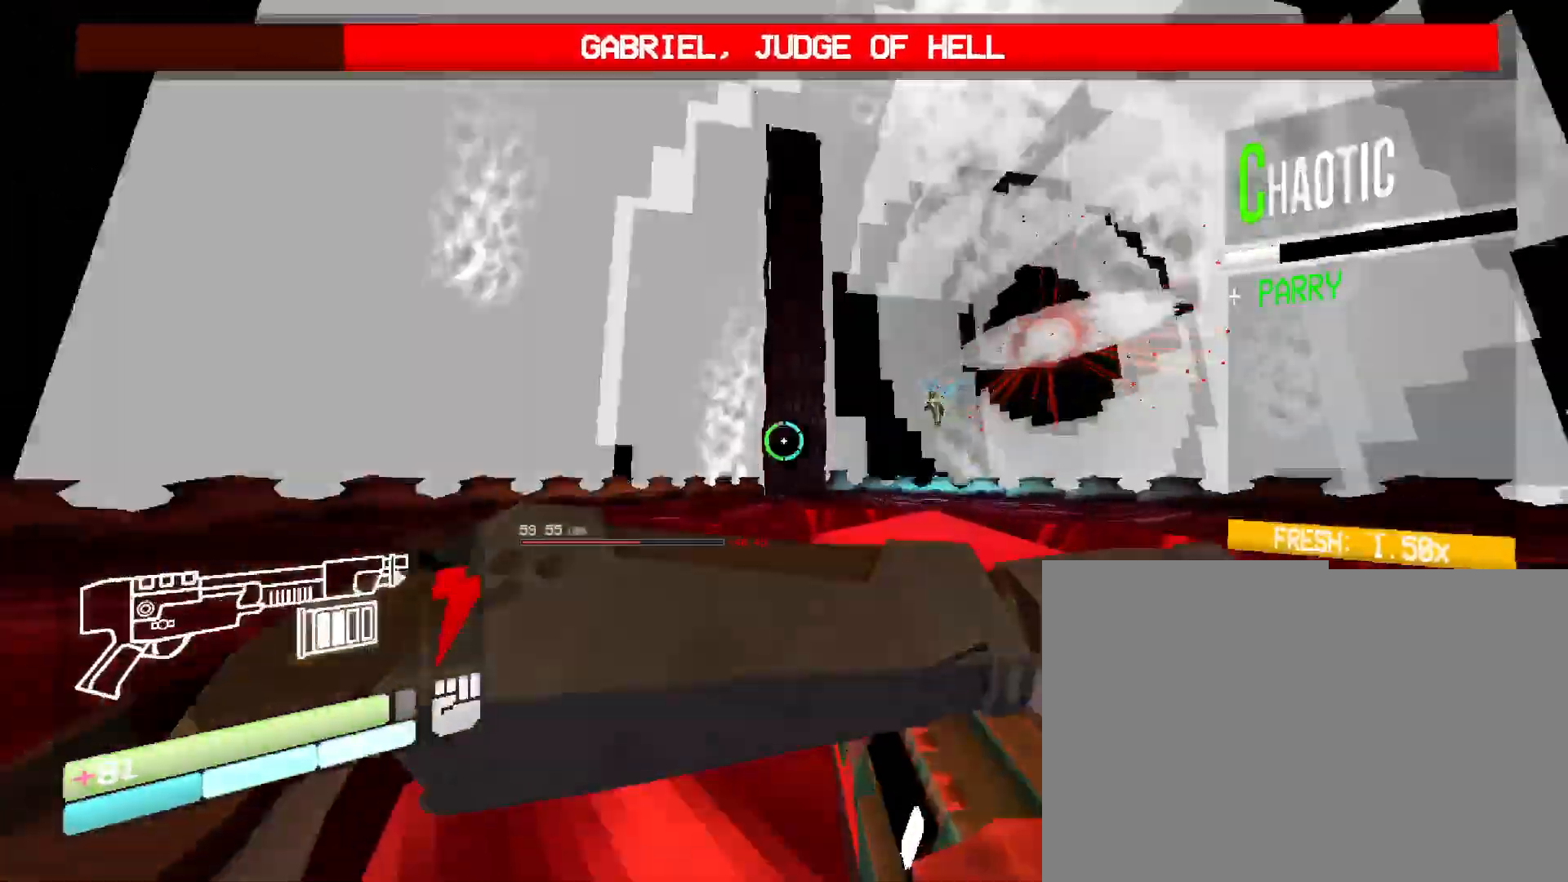
{"keys": ["s"], "mouse": [], "events": [[150, "space", "up"], [233, "w", "up"], [400, "s", "down"]]}
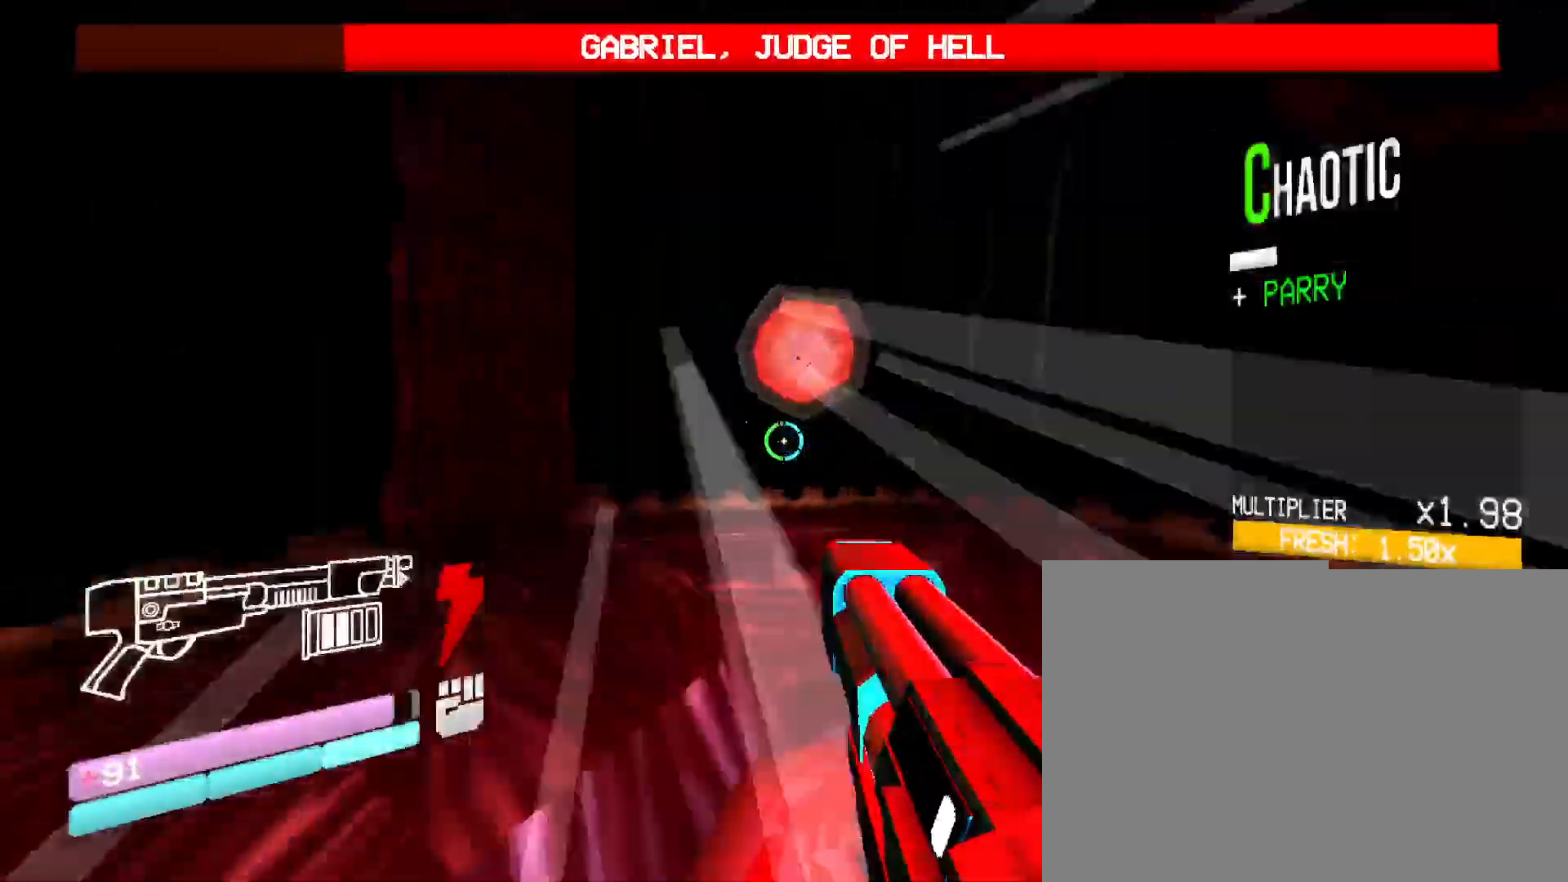
{"keys": ["s", "shift"], "mouse": [], "events": [[450, "shift", "down"]]}
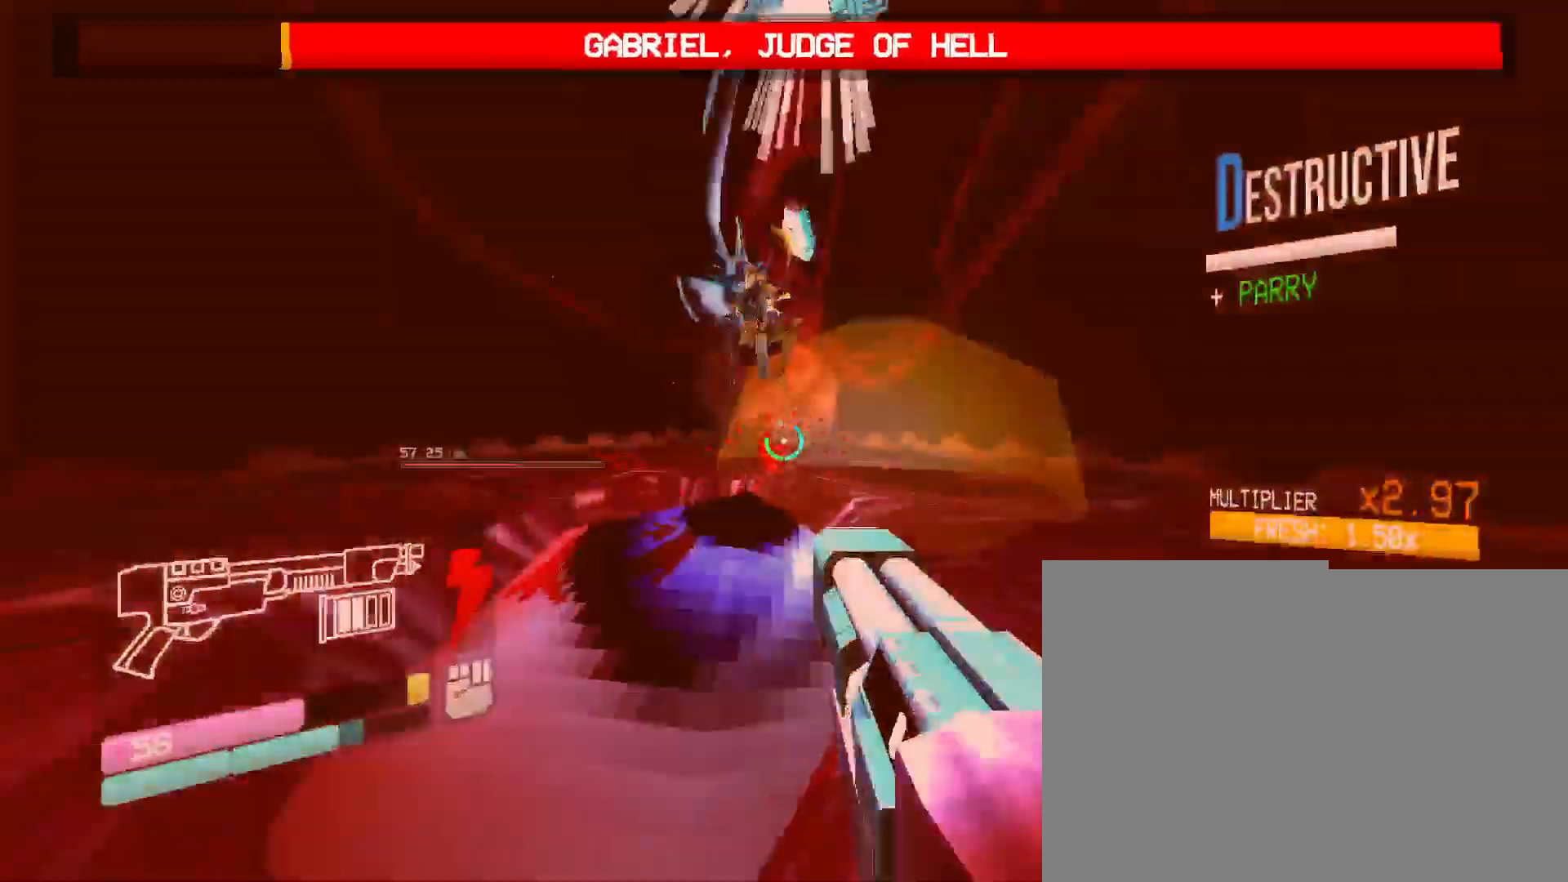
{"keys": ["s"], "mouse": [], "events": [[116, "shift", "up"], [300, "v", "down"], [450, "v", "up"]]}
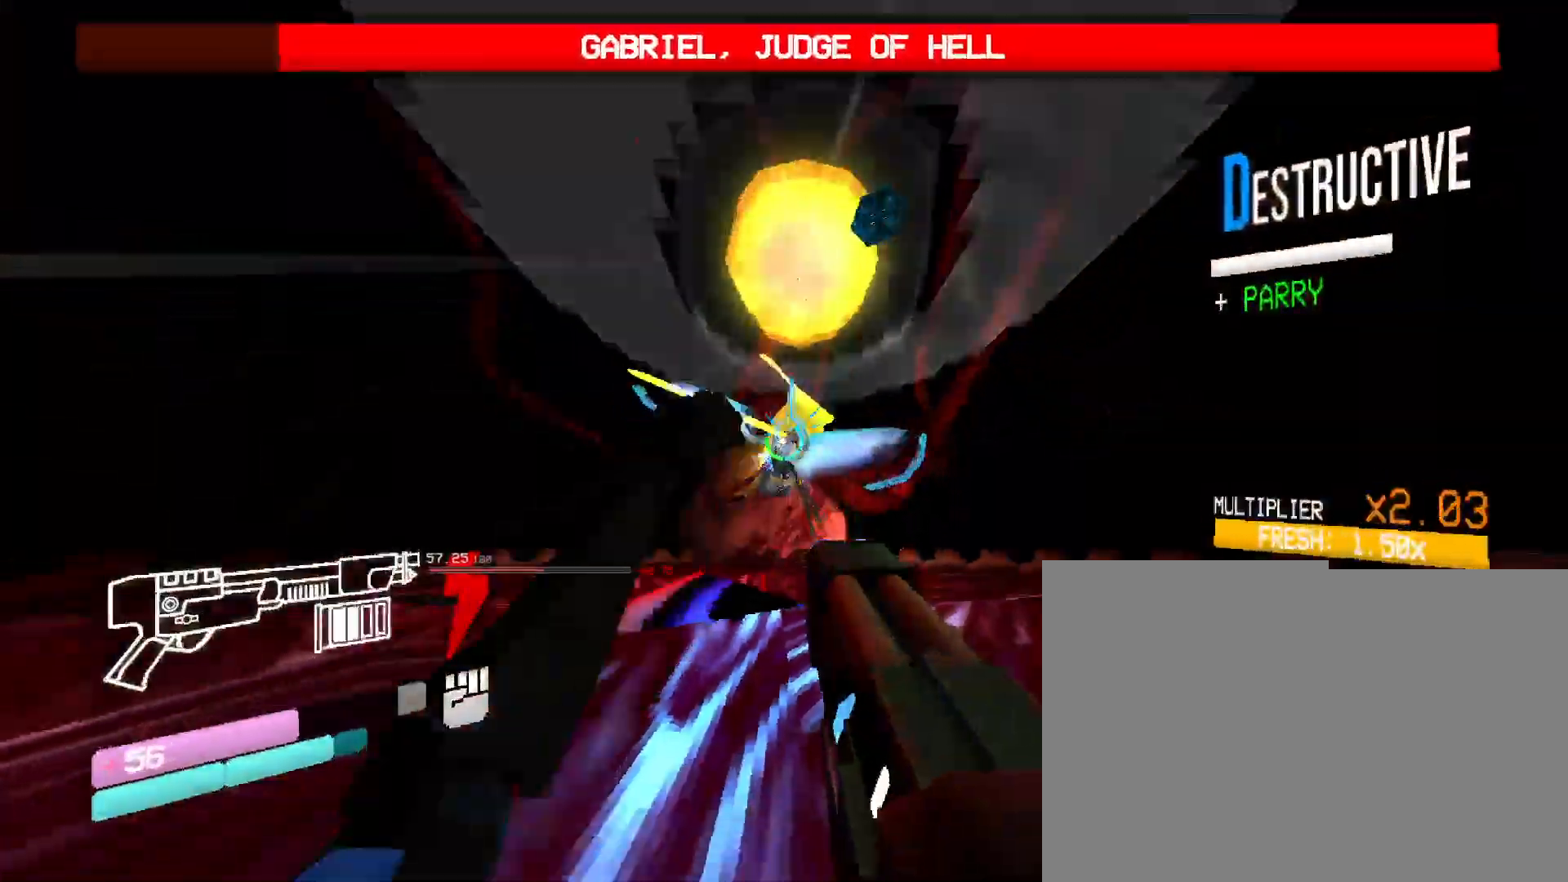
{"keys": ["v", "w"], "mouse": [], "events": [[66, "v", "down"], [83, "v", "up"], [133, "w", "down"], [150, "s", "up"], [383, "v", "down"]]}
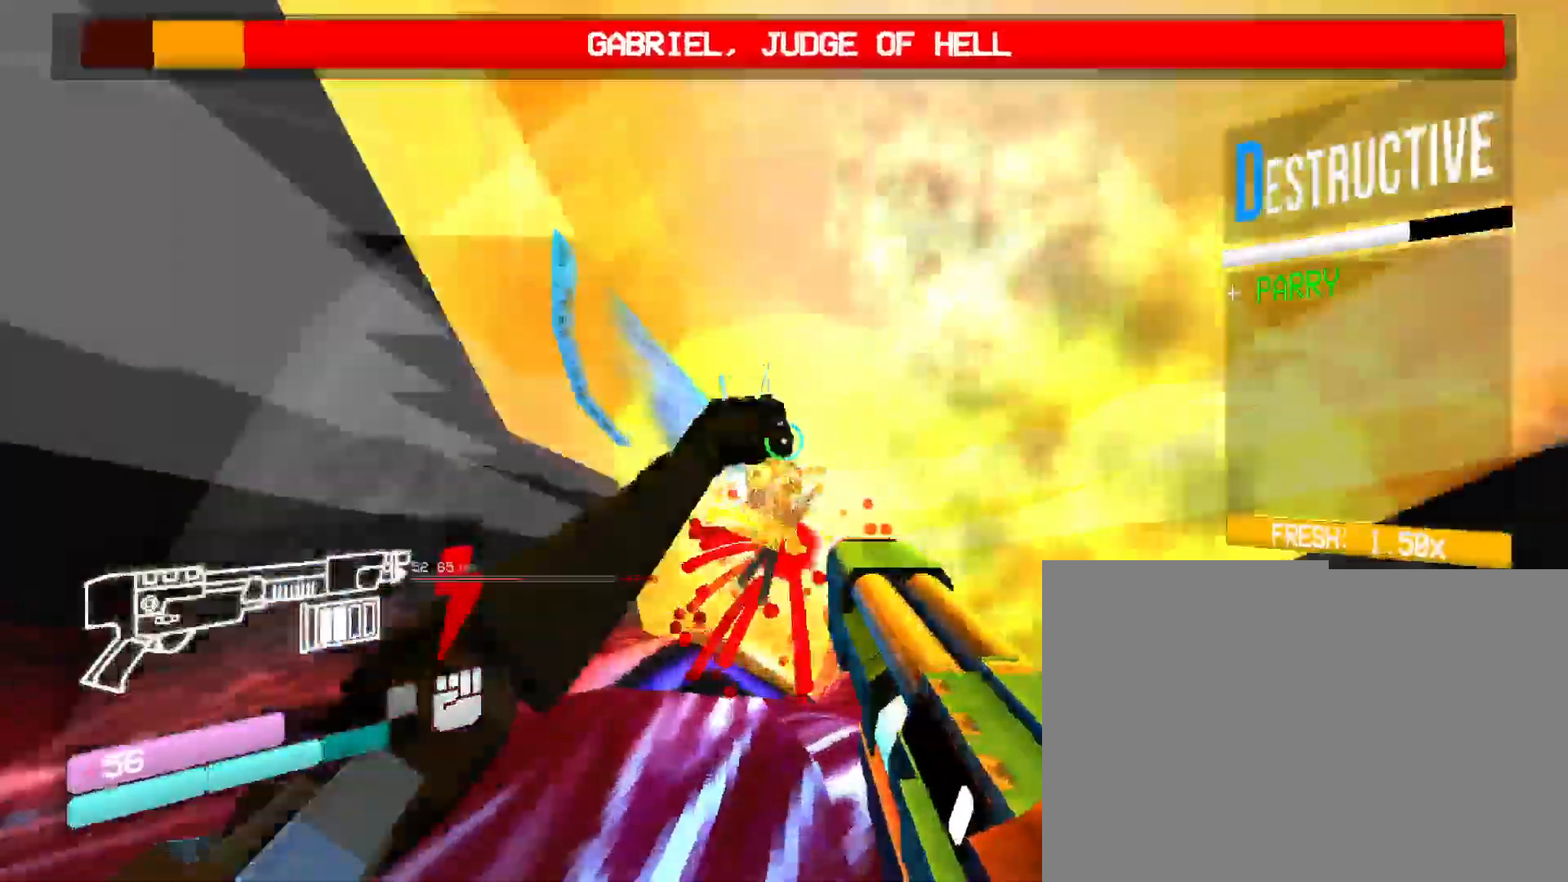
{"keys": ["v", "w"], "mouse": [], "events": [[16, "v", "up"], [66, "v", "down"], [216, "v", "up"], [266, "v", "down"], [383, "w", "up"], [400, "v", "up"], [433, "v", "down"], [450, "w", "down"]]}
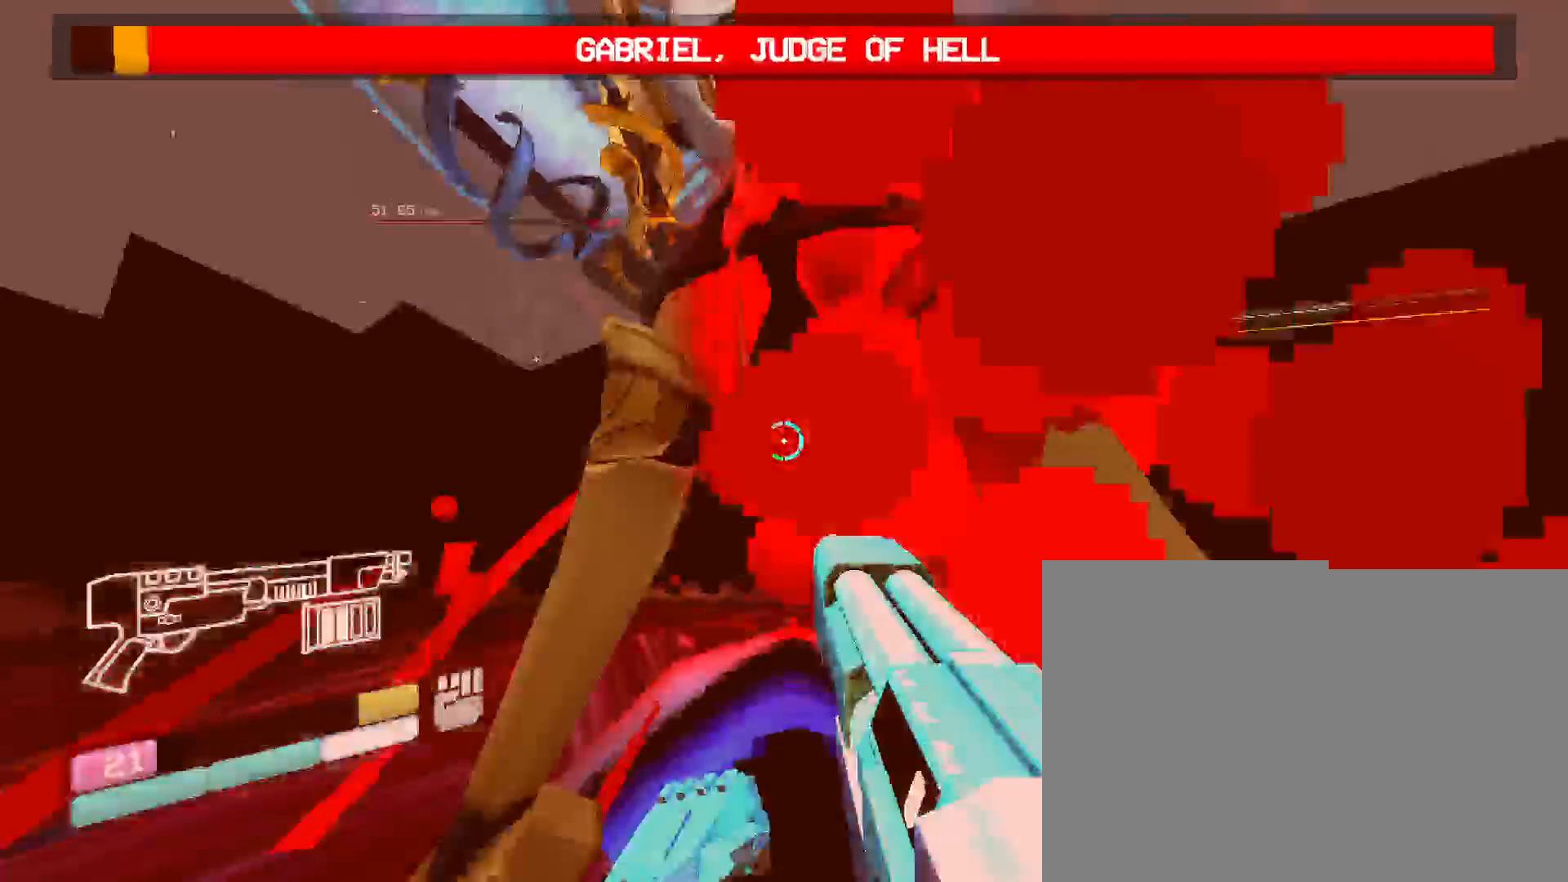
{"keys": ["s", "v"], "mouse": [], "events": [[66, "w", "up"], [83, "v", "up"], [133, "v", "down"], [250, "v", "up"], [333, "v", "down"], [350, "s", "down"], [416, "v", "up"], [466, "v", "down"]]}
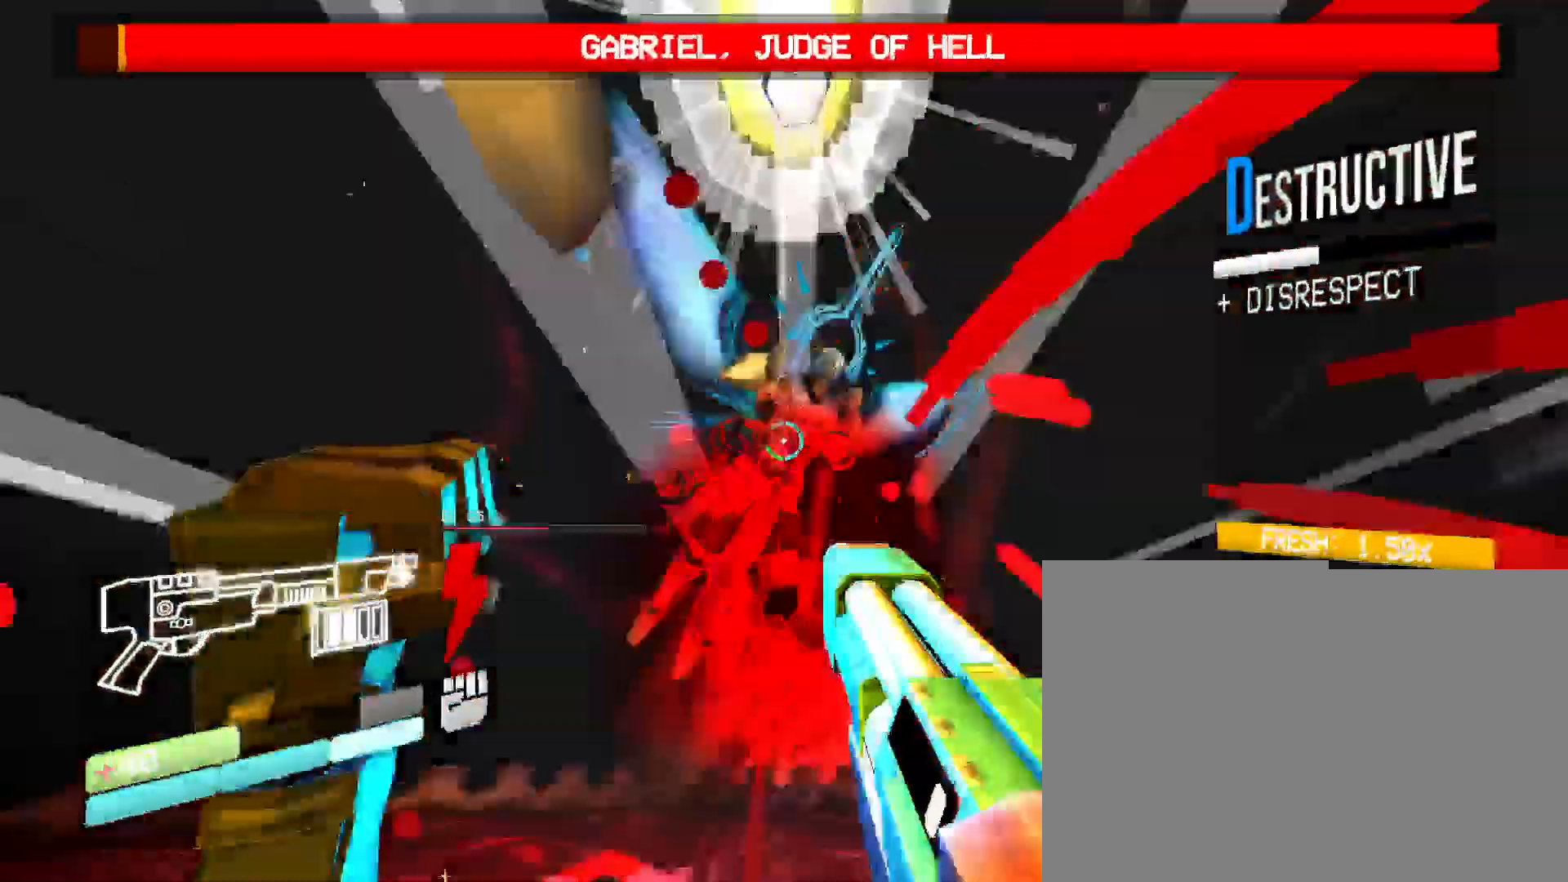
{"keys": ["s", "v"], "mouse": [], "events": [[33, "v", "up"], [100, "v", "down"], [216, "v", "up"], [266, "v", "down"], [383, "v", "up"], [450, "v", "down"]]}
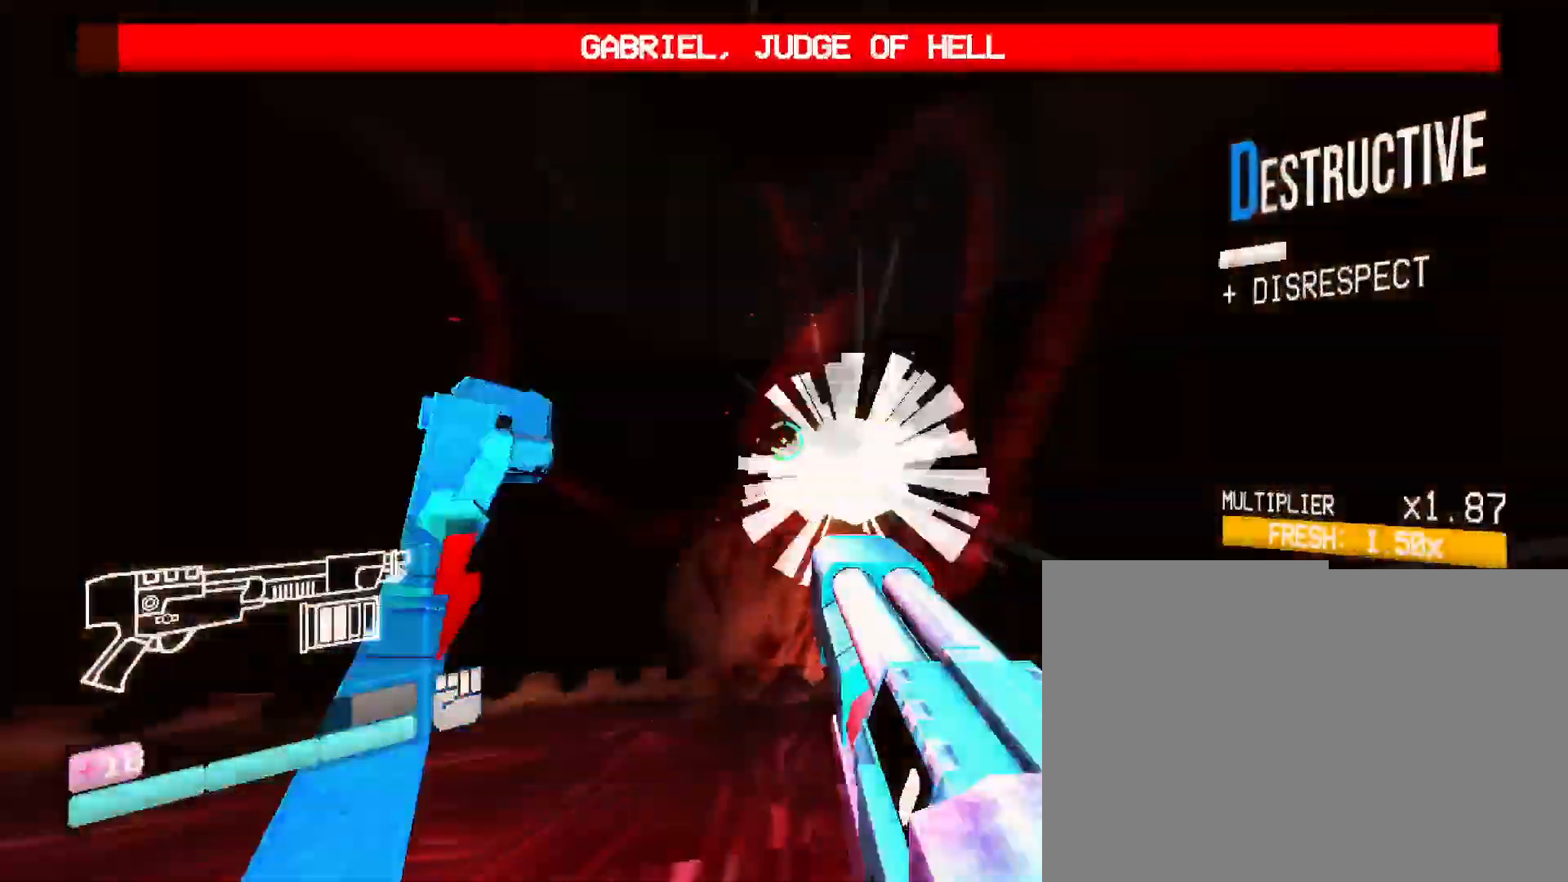
{"keys": ["shift", "w"], "mouse": [], "events": [[83, "v", "up"], [83, "w", "down"], [100, "s", "up"], [416, "shift", "down"]]}
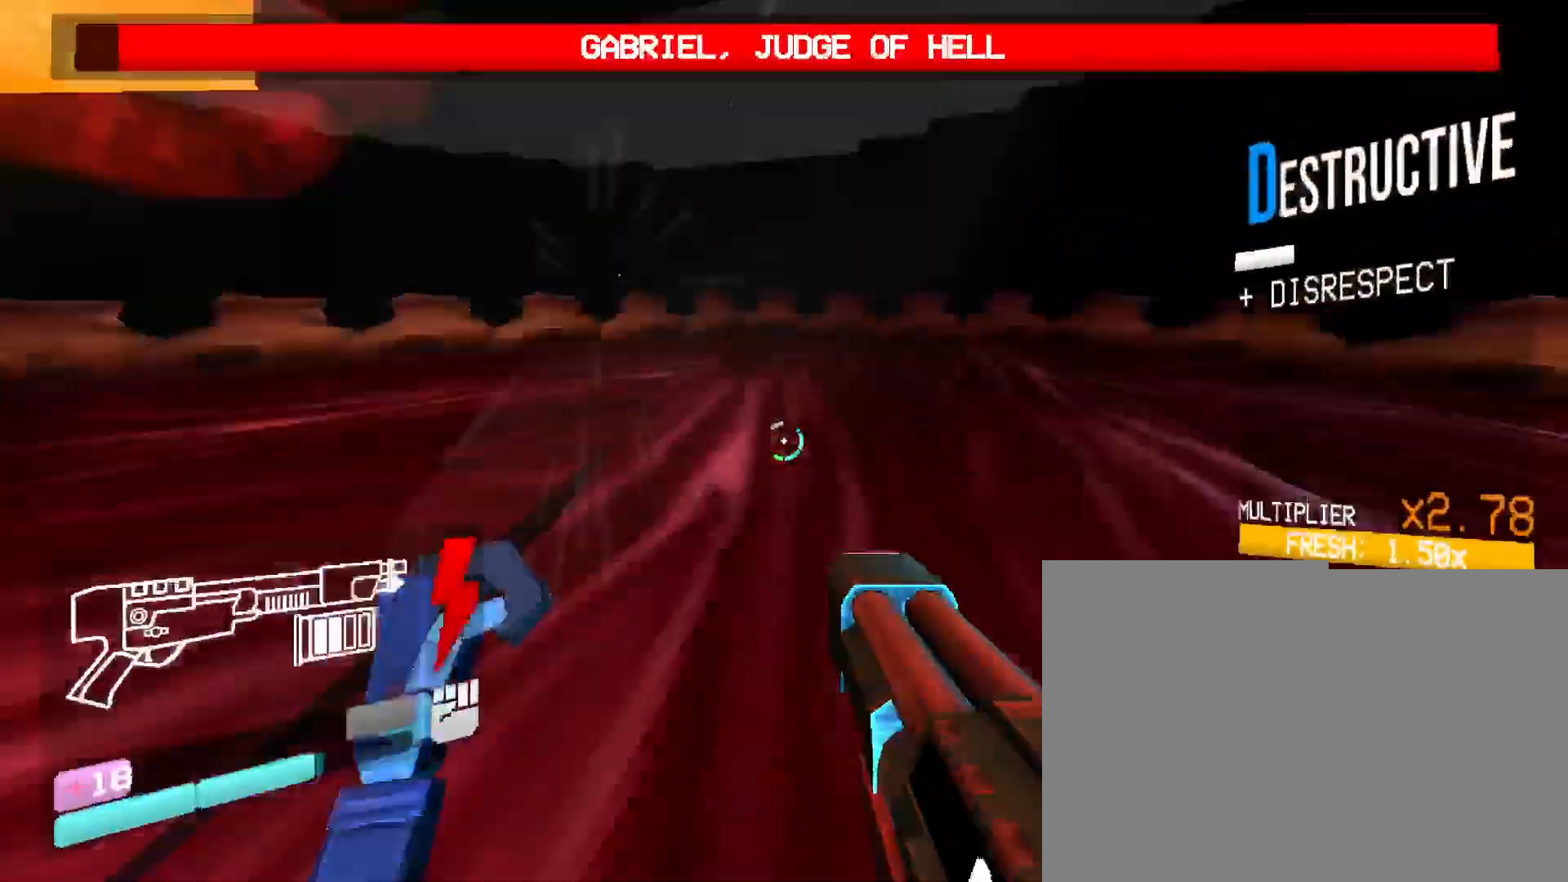
{"keys": ["space", "w"], "mouse": [], "events": [[83, "1", "down"], [200, "shift", "up"], [266, "1", "up"], [433, "space", "down"]]}
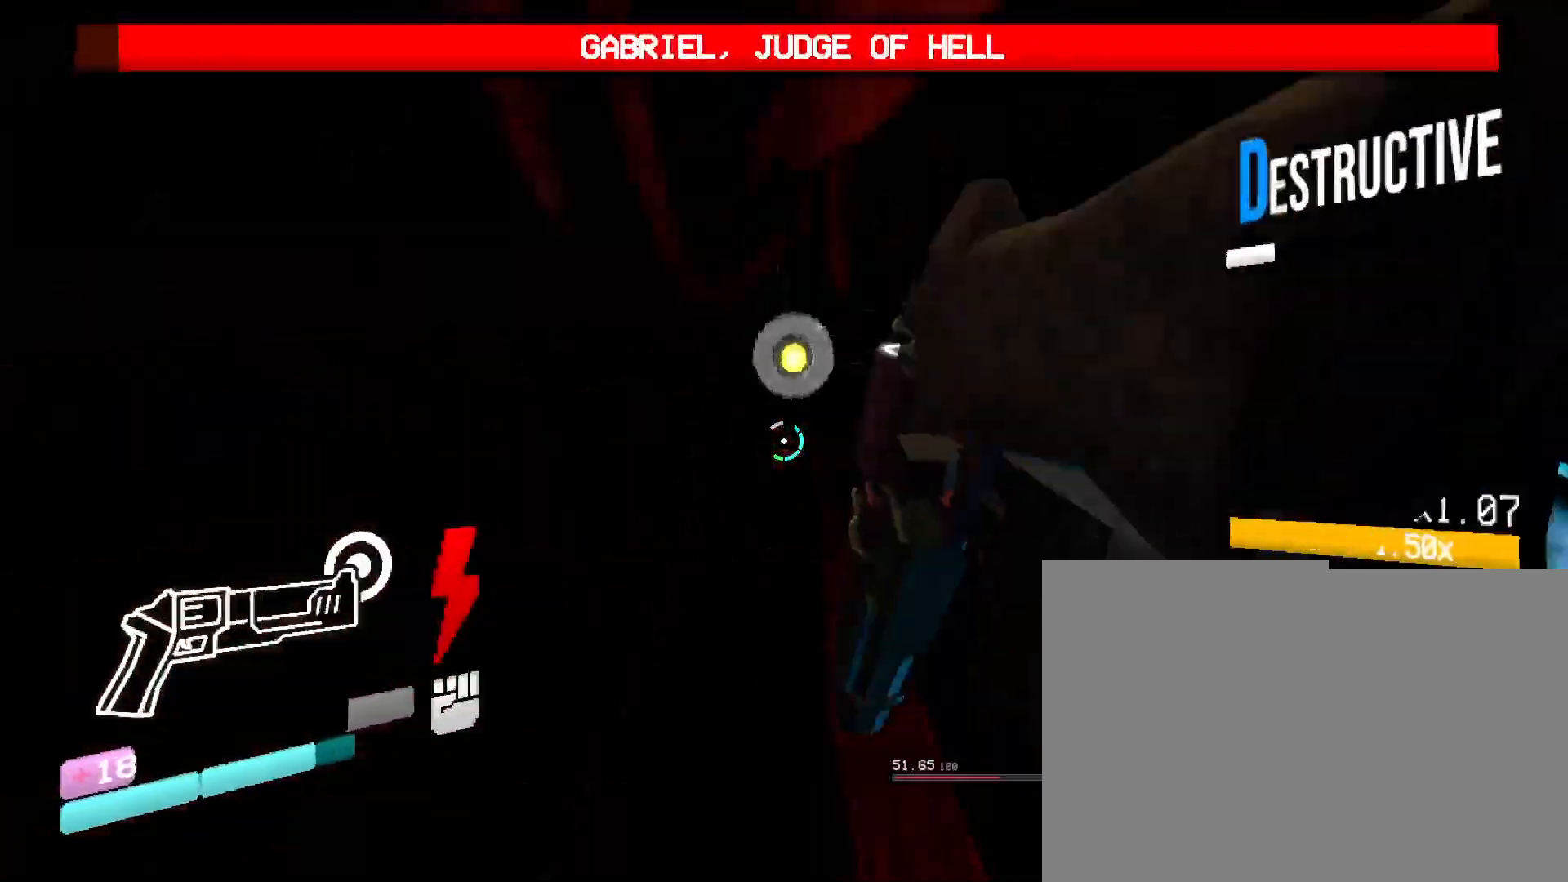
{"keys": ["w"], "mouse": ["left"], "events": [[100, "w", "up"], [116, "space", "up"], [133, "mouse_right", "down"], [183, "w", "down"], [266, "mouse_right", "up"], [300, "mouse_right", "down"], [400, "mouse_right", "up"], [433, "mouse_left", "down"]]}
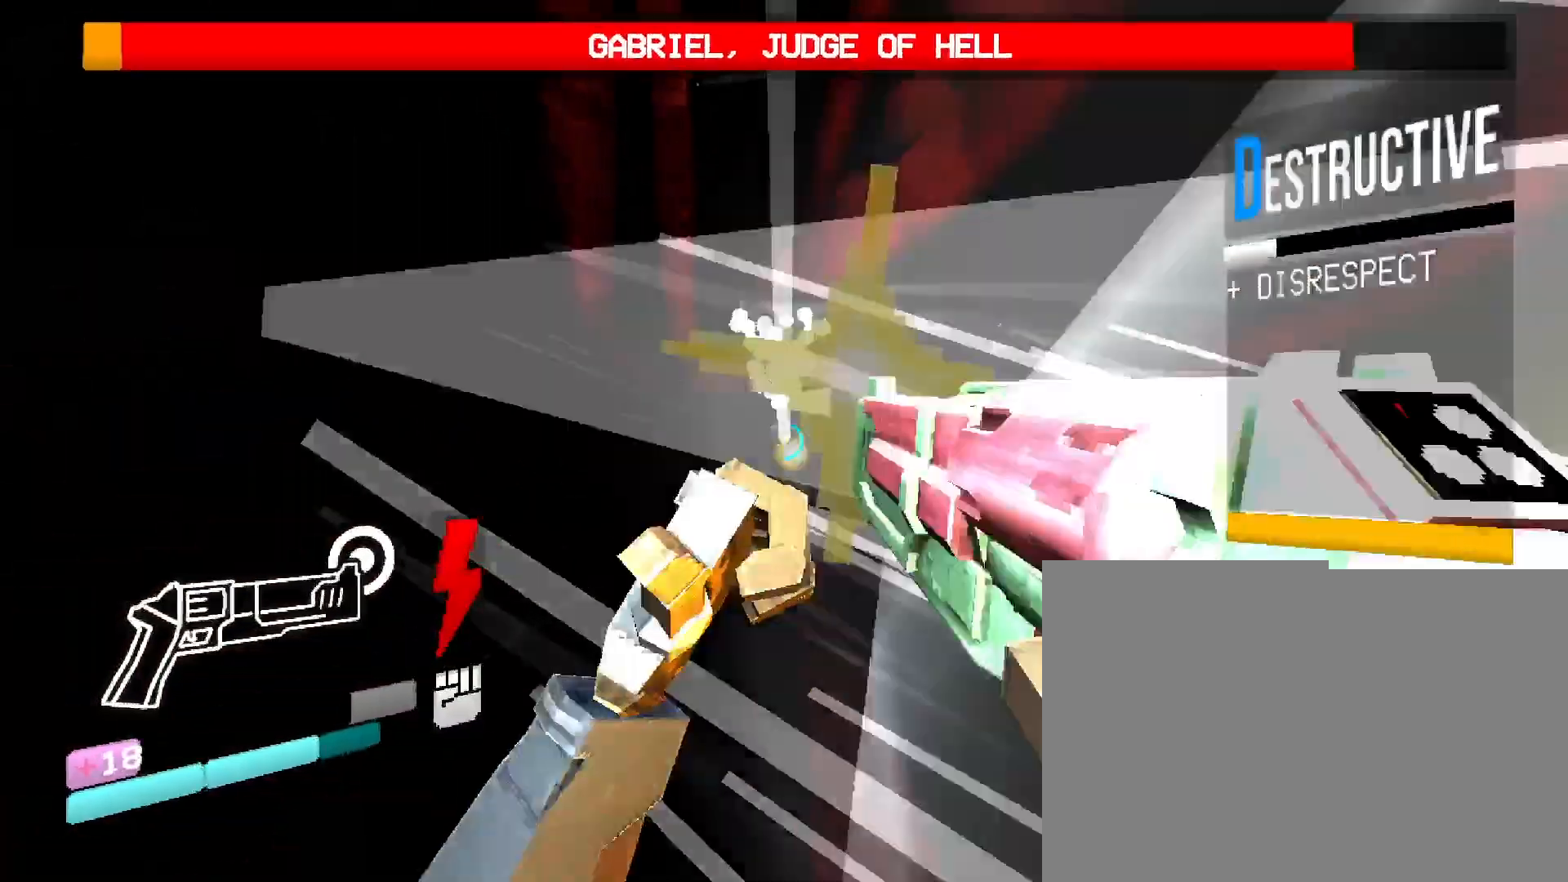
{"keys": ["w"], "mouse": [], "events": [[116, "mouse_left", "up"]]}
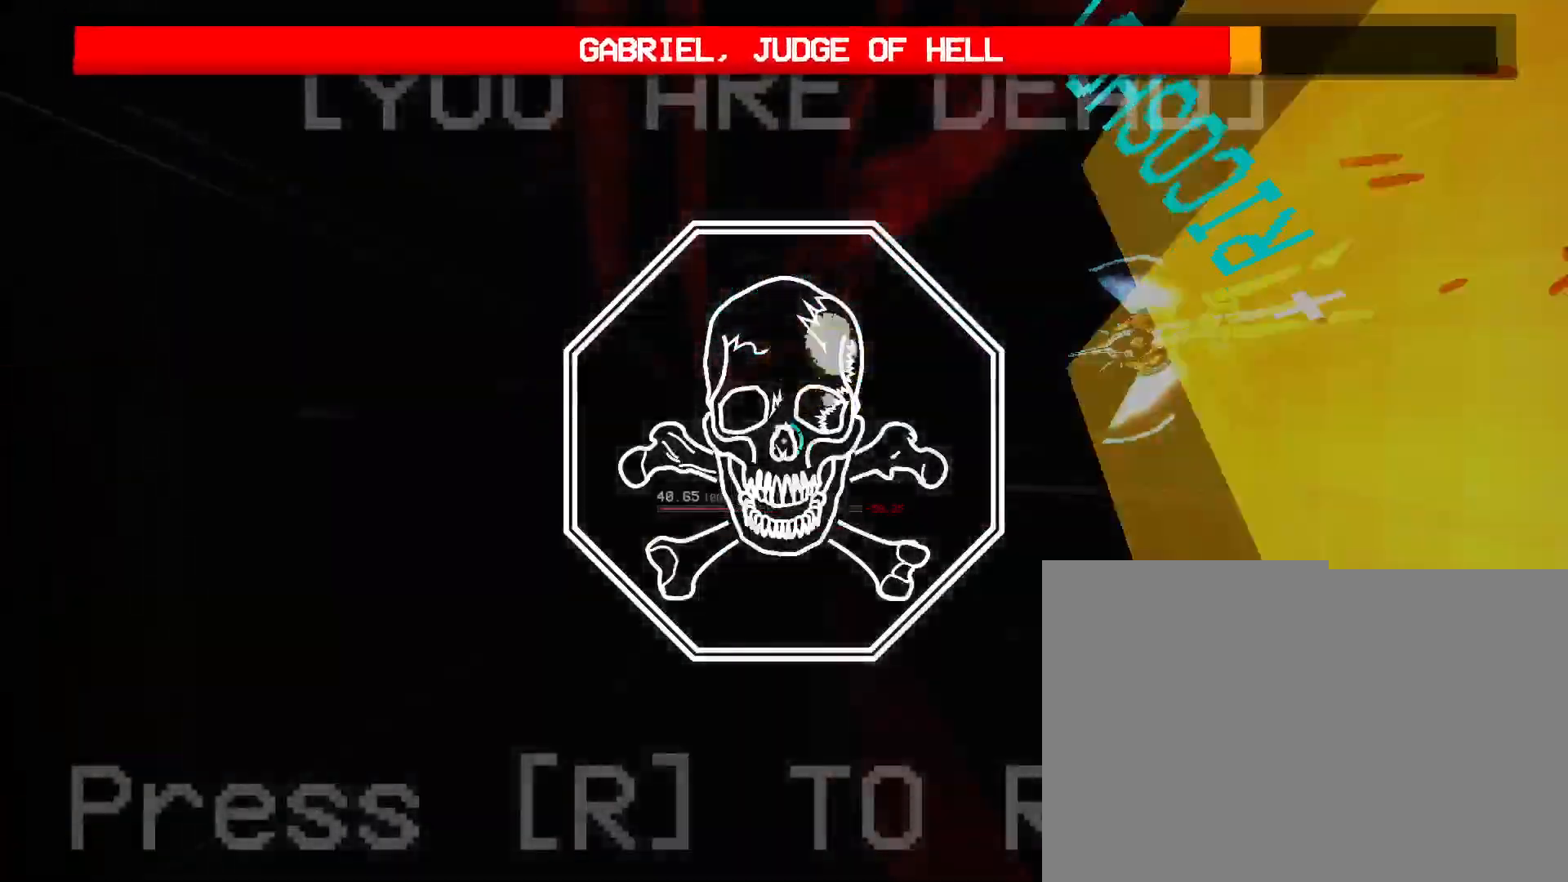
{"keys": ["r"], "mouse": [], "events": [[100, "w", "up"], [450, "r", "down"]]}
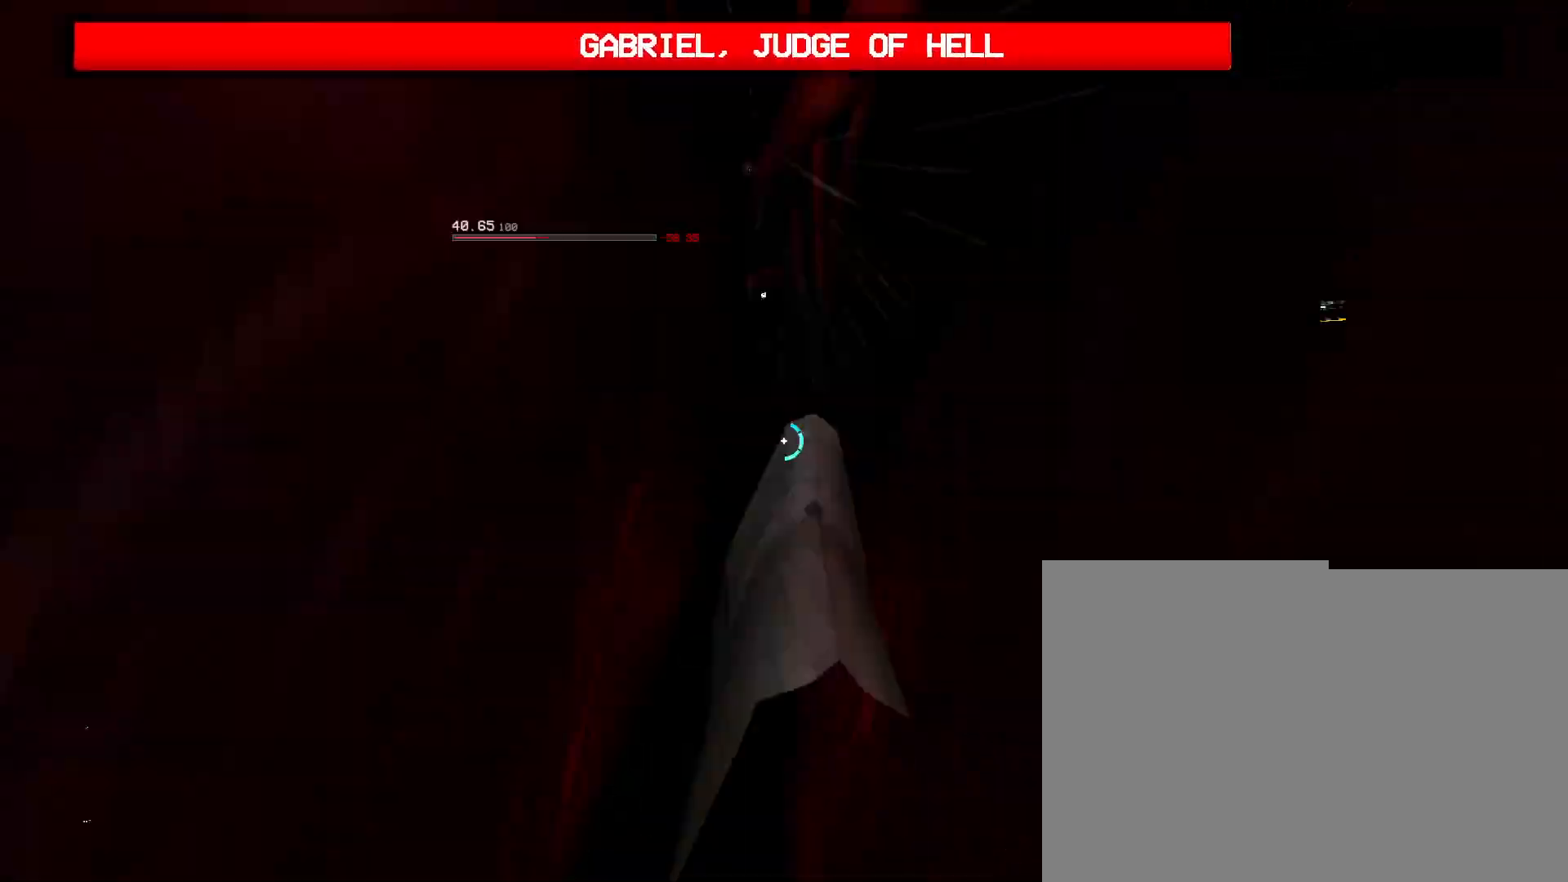
{"keys": ["w"], "mouse": [], "events": [[100, "r", "up"], [400, "w", "down"]]}
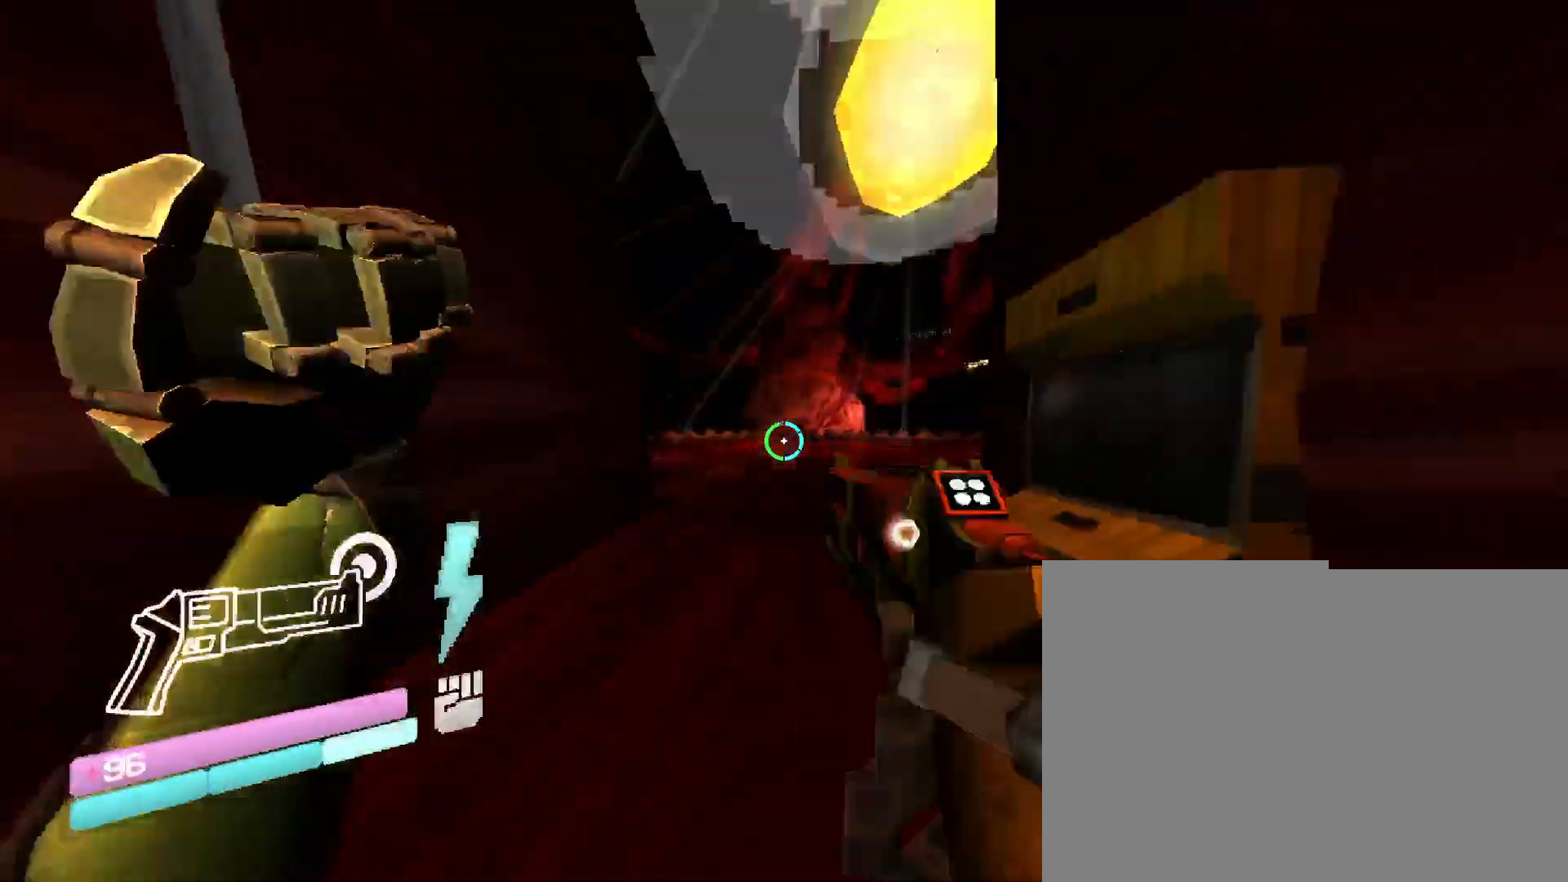
{"keys": ["w"], "mouse": [], "events": [[133, "space", "down"], [316, "space", "up"]]}
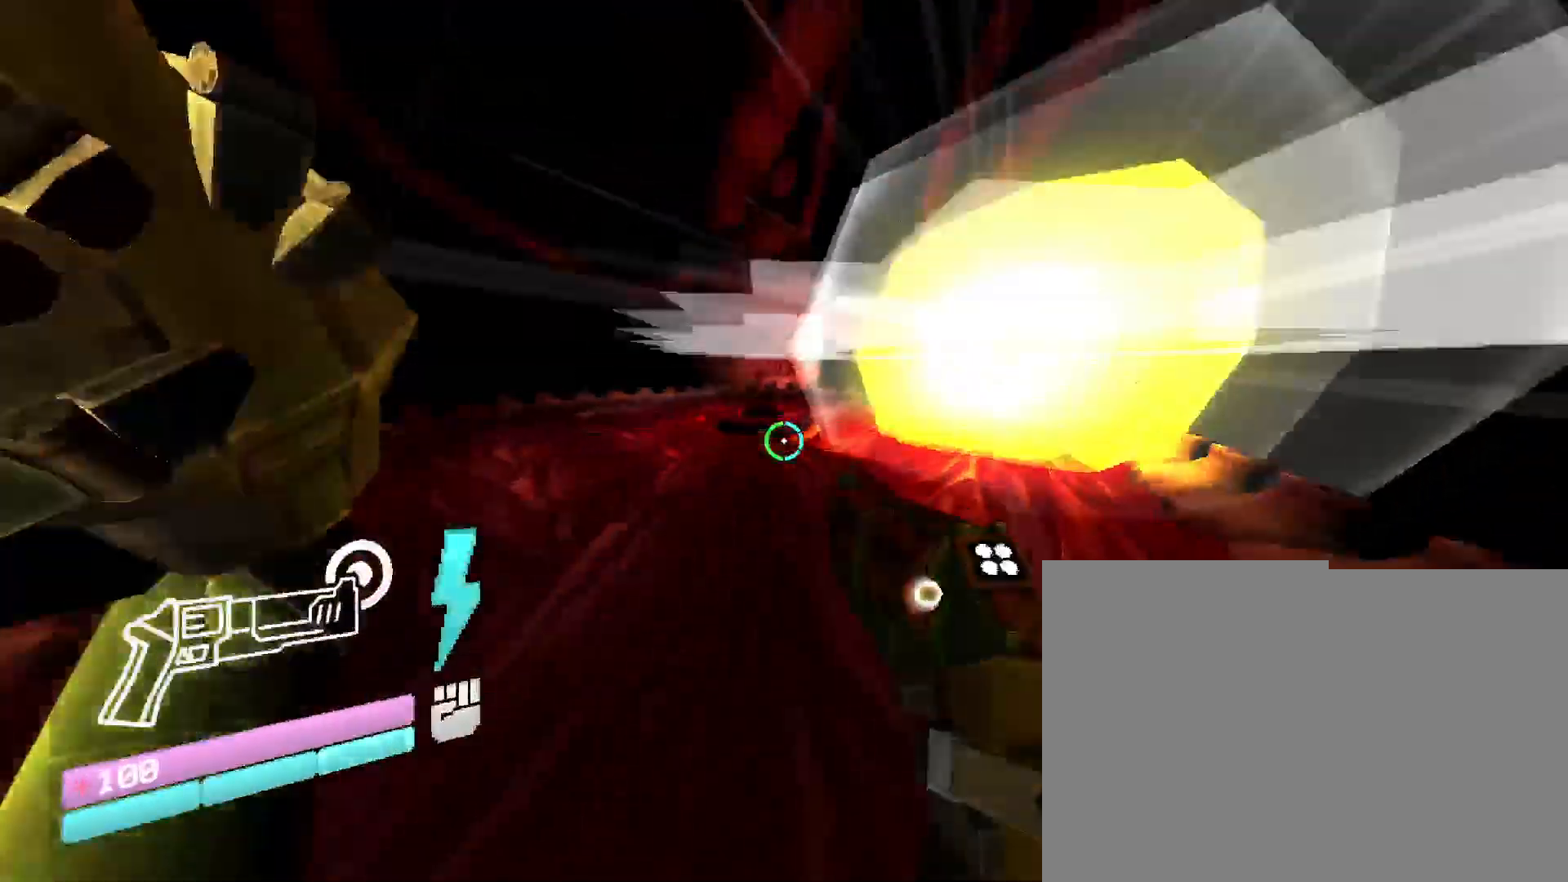
{"keys": ["3", "w"], "mouse": [], "events": [[50, "w", "up"], [66, "w", "down"], [183, "3", "down"], [316, "3", "up"], [400, "3", "down"]]}
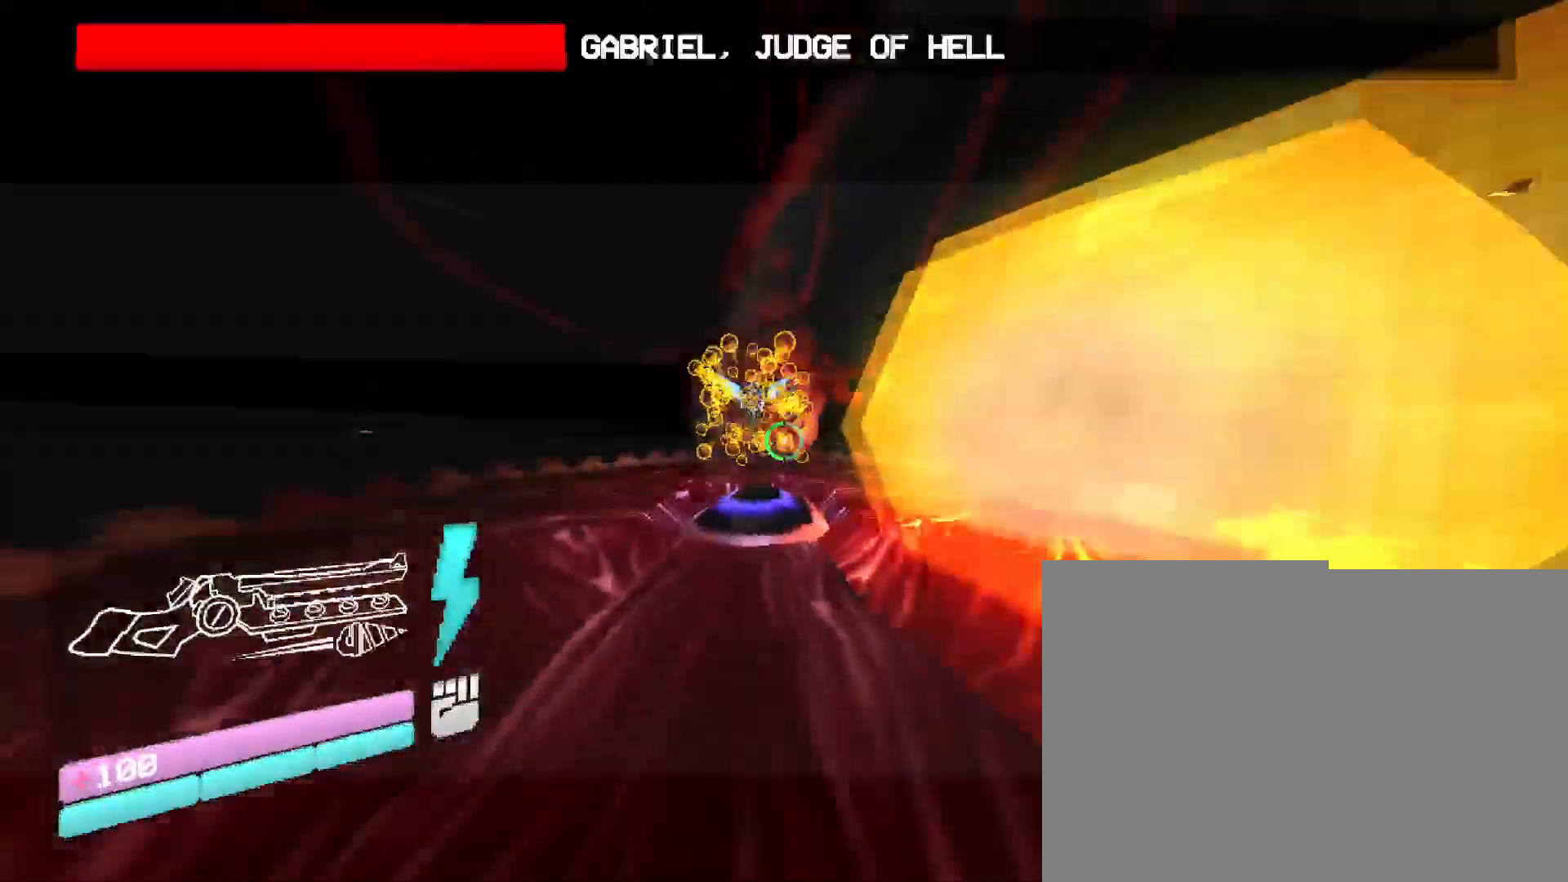
{"keys": ["w"], "mouse": [], "events": [[16, "3", "up"]]}
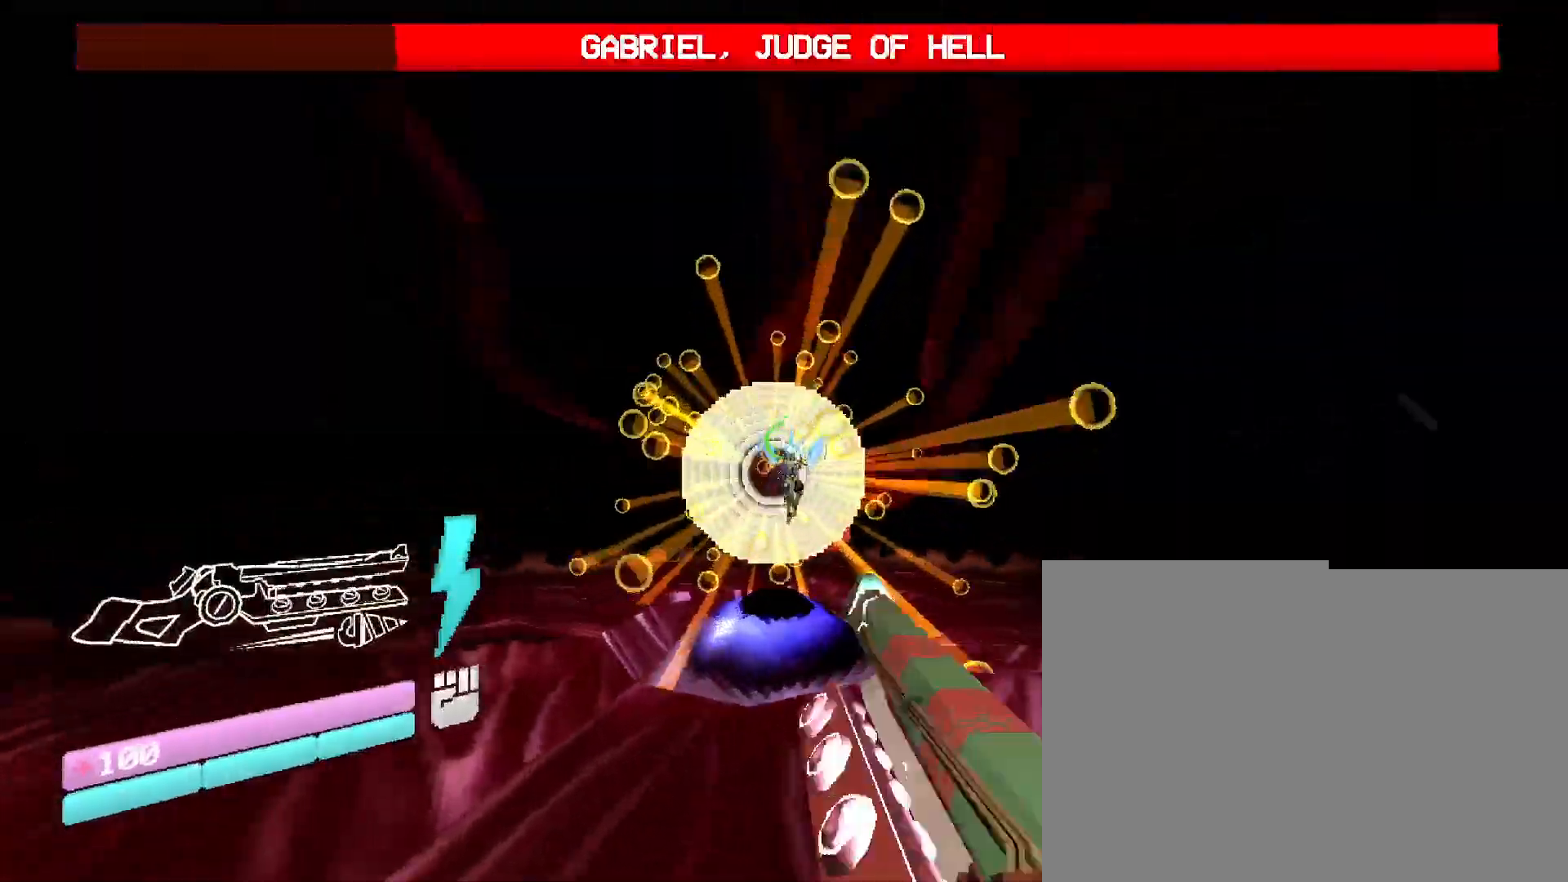
{"keys": [], "mouse": [], "events": [[266, "w", "up"]]}
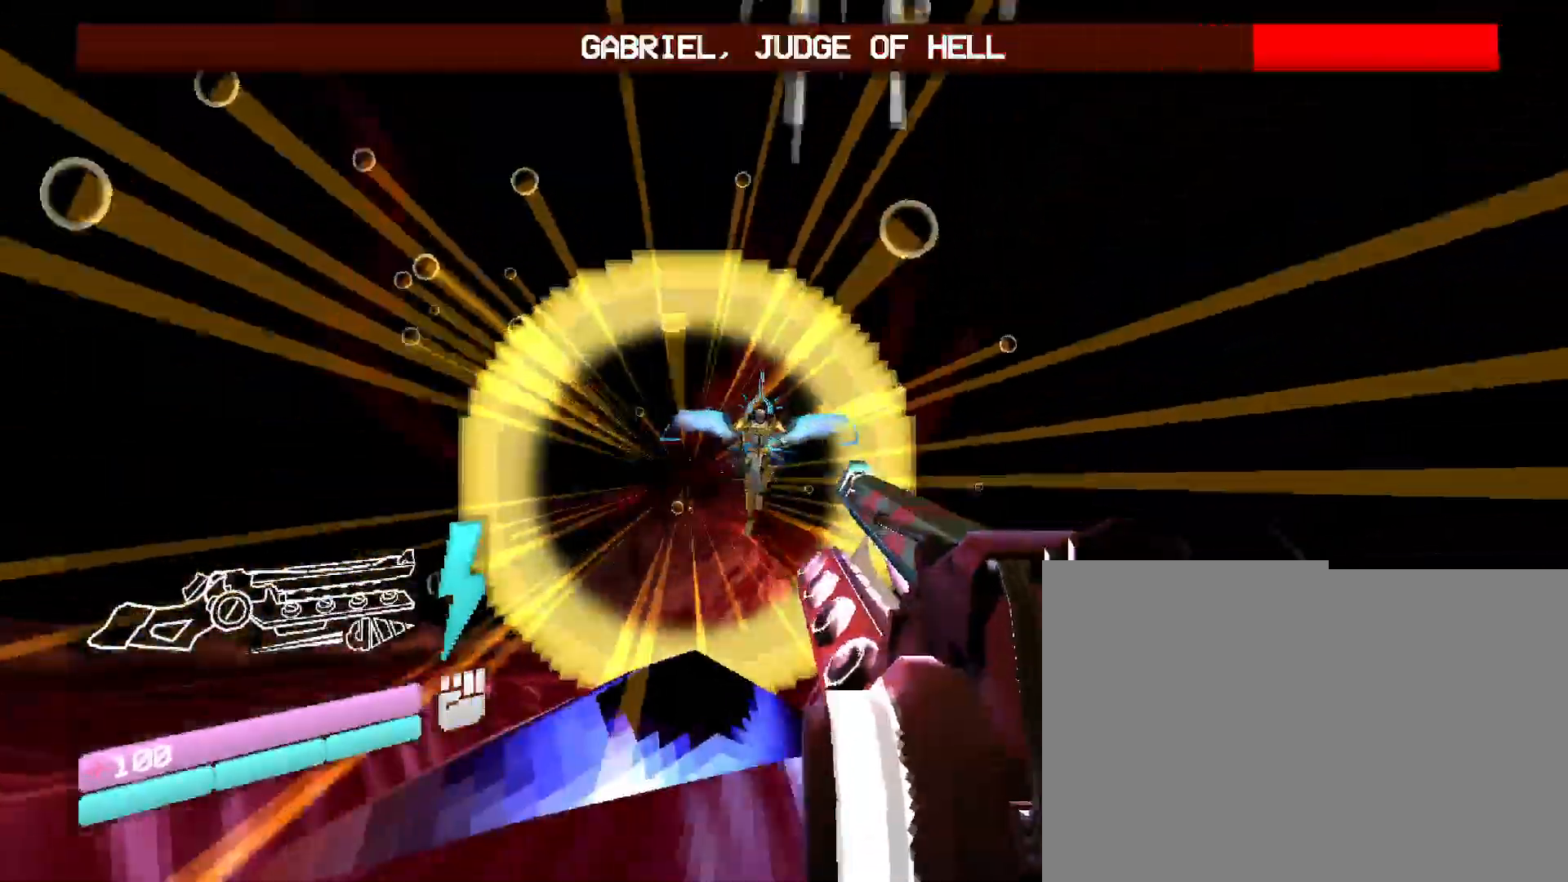
{"keys": ["space", "w"], "mouse": [], "events": [[83, "mouse_left", "down"], [166, "w", "down"], [233, "mouse_left", "up"], [416, "space", "down"]]}
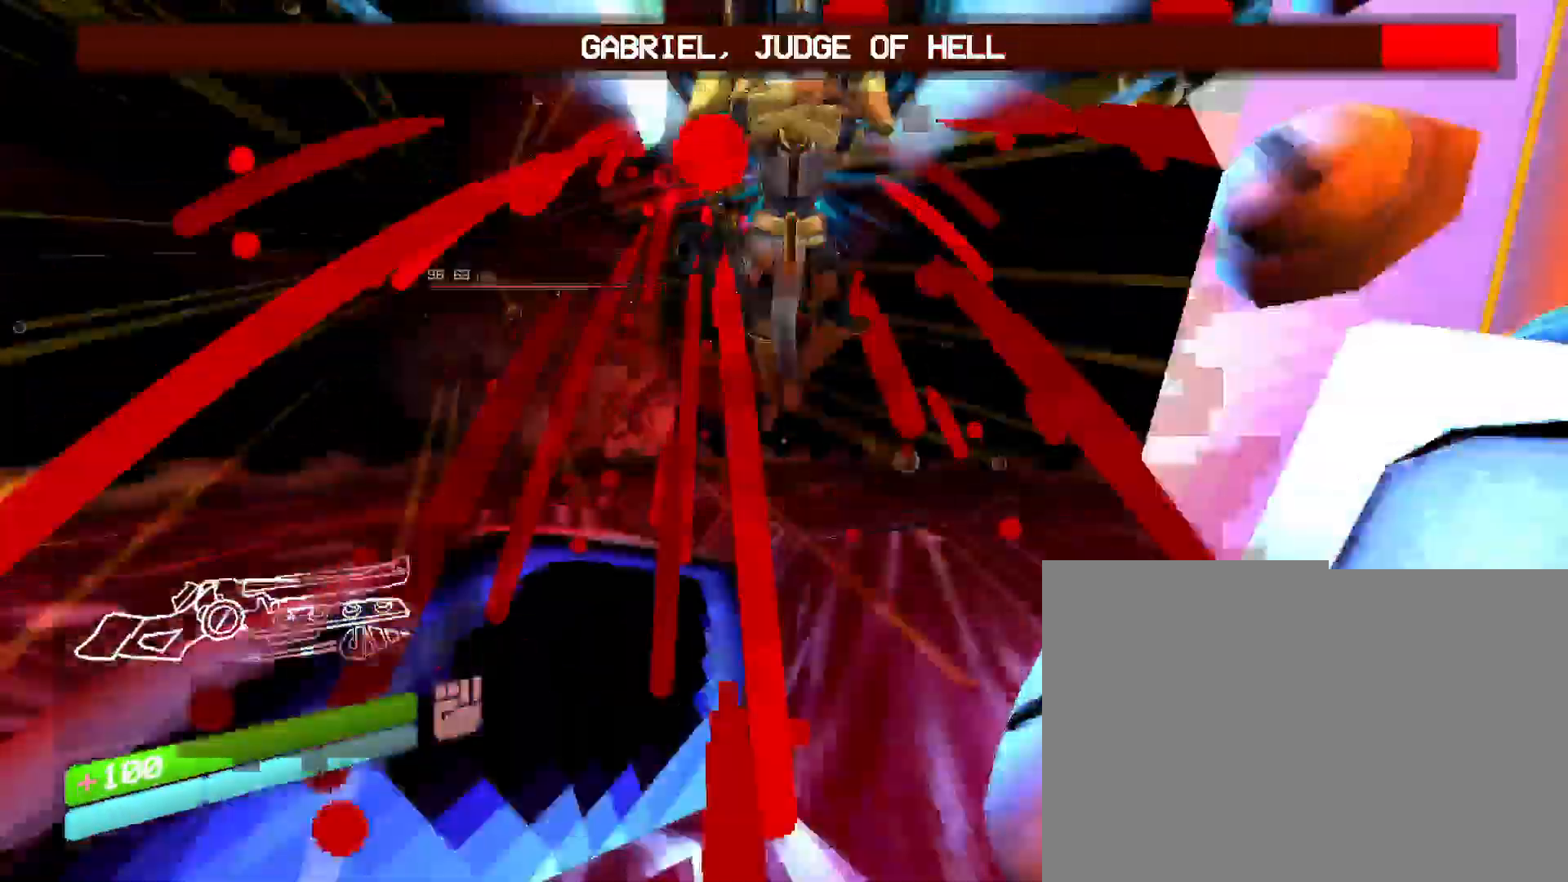
{"keys": ["w"], "mouse": [], "events": [[16, "4", "down"], [83, "space", "up"], [233, "4", "up"]]}
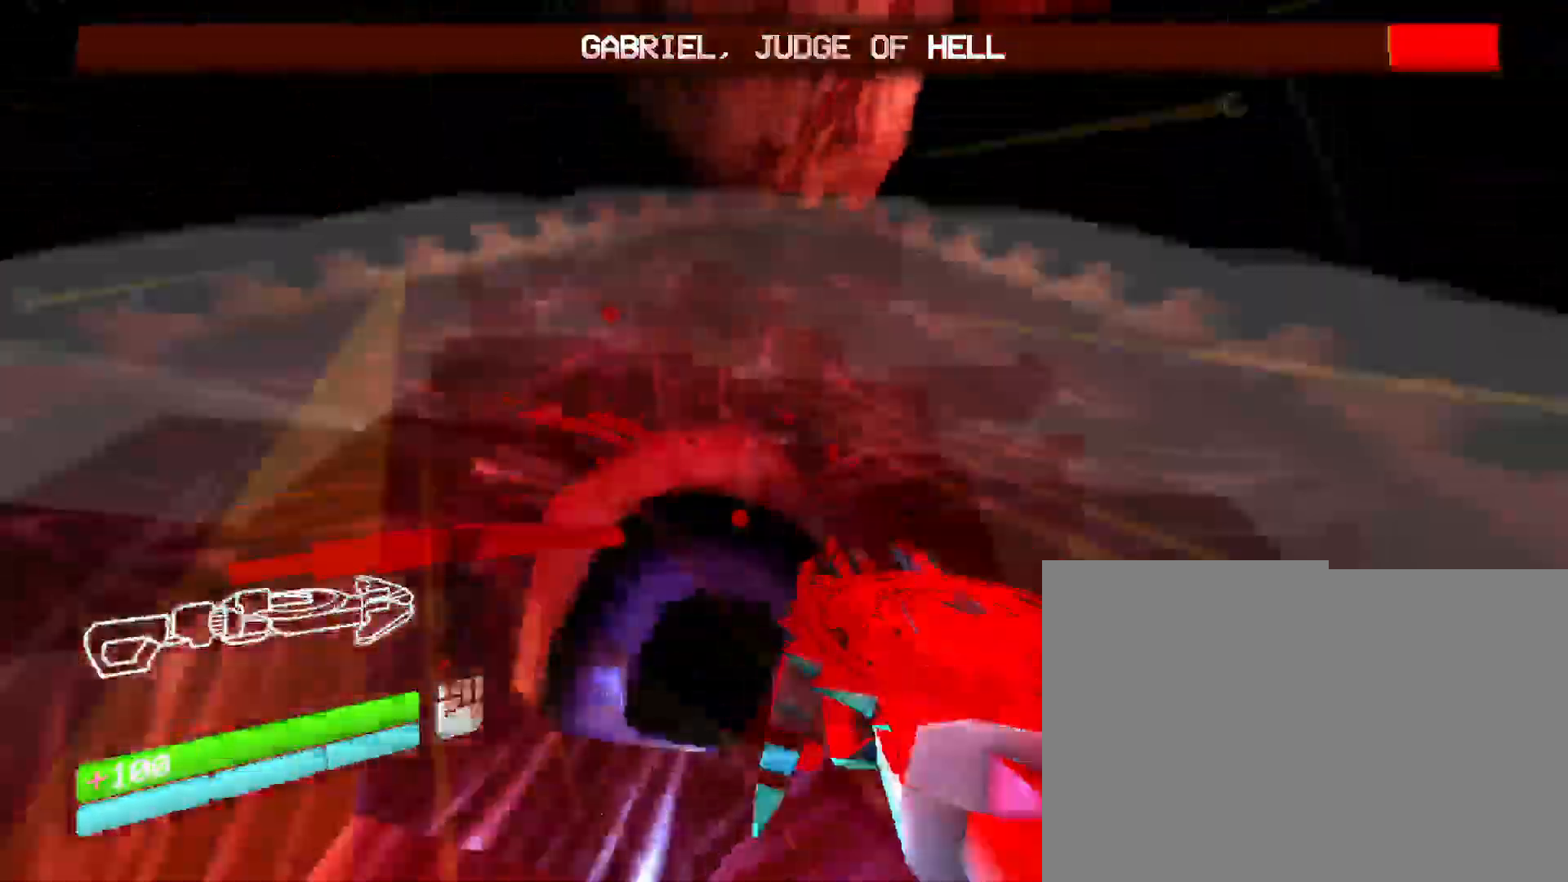
{"keys": ["shift", "w"], "mouse": [], "events": [[450, "shift", "down"]]}
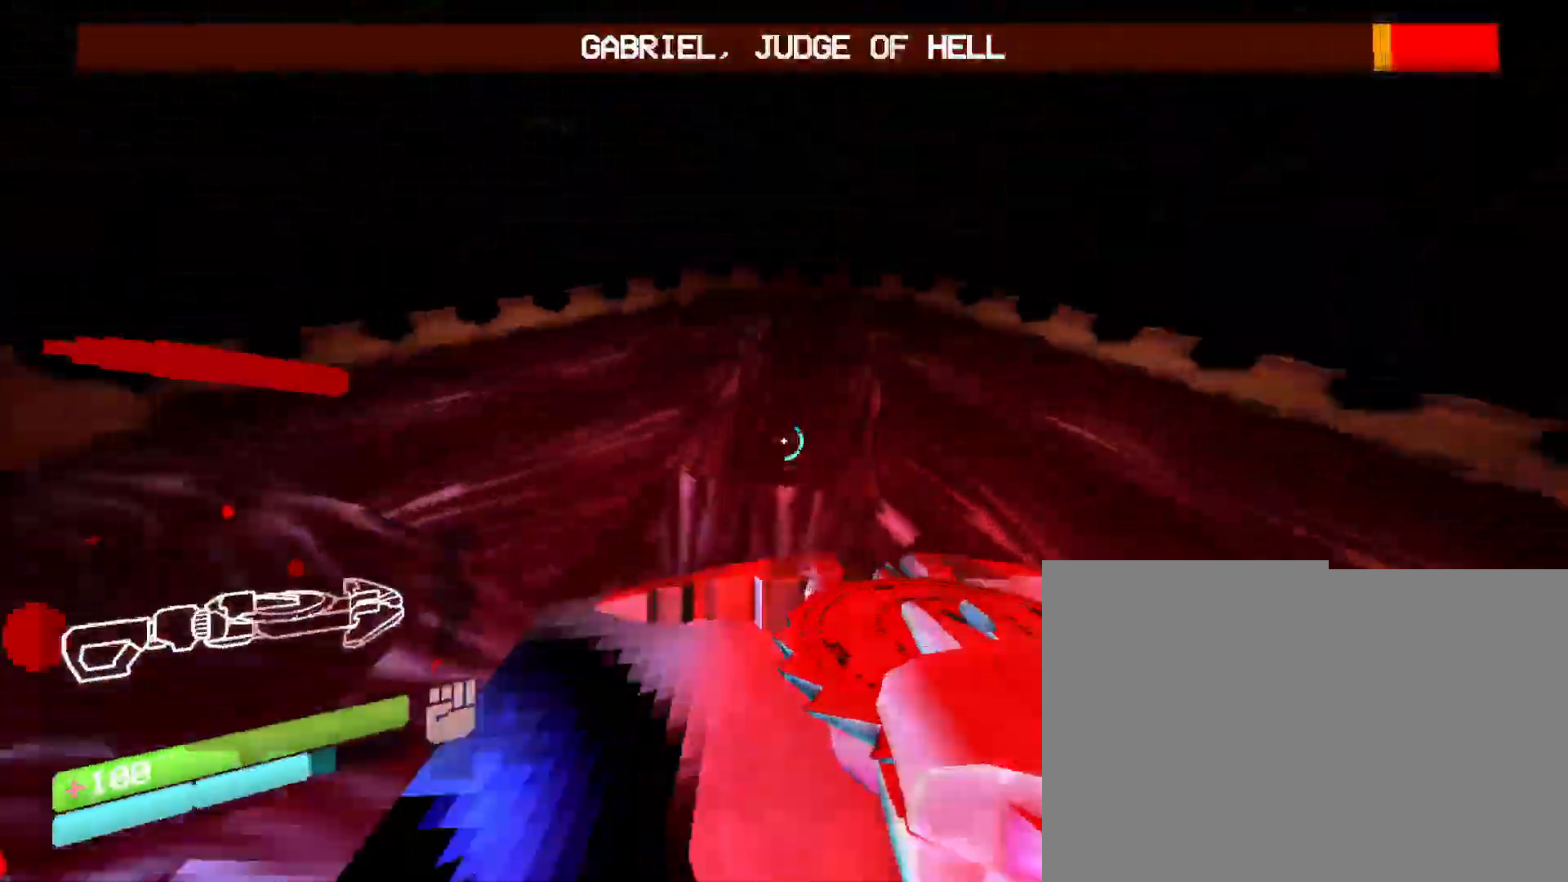
{"keys": ["w"], "mouse": ["right"], "events": [[166, "shift", "up"], [333, "mouse_right", "down"], [433, "mouse_right", "up"], [500, "mouse_right", "down"]]}
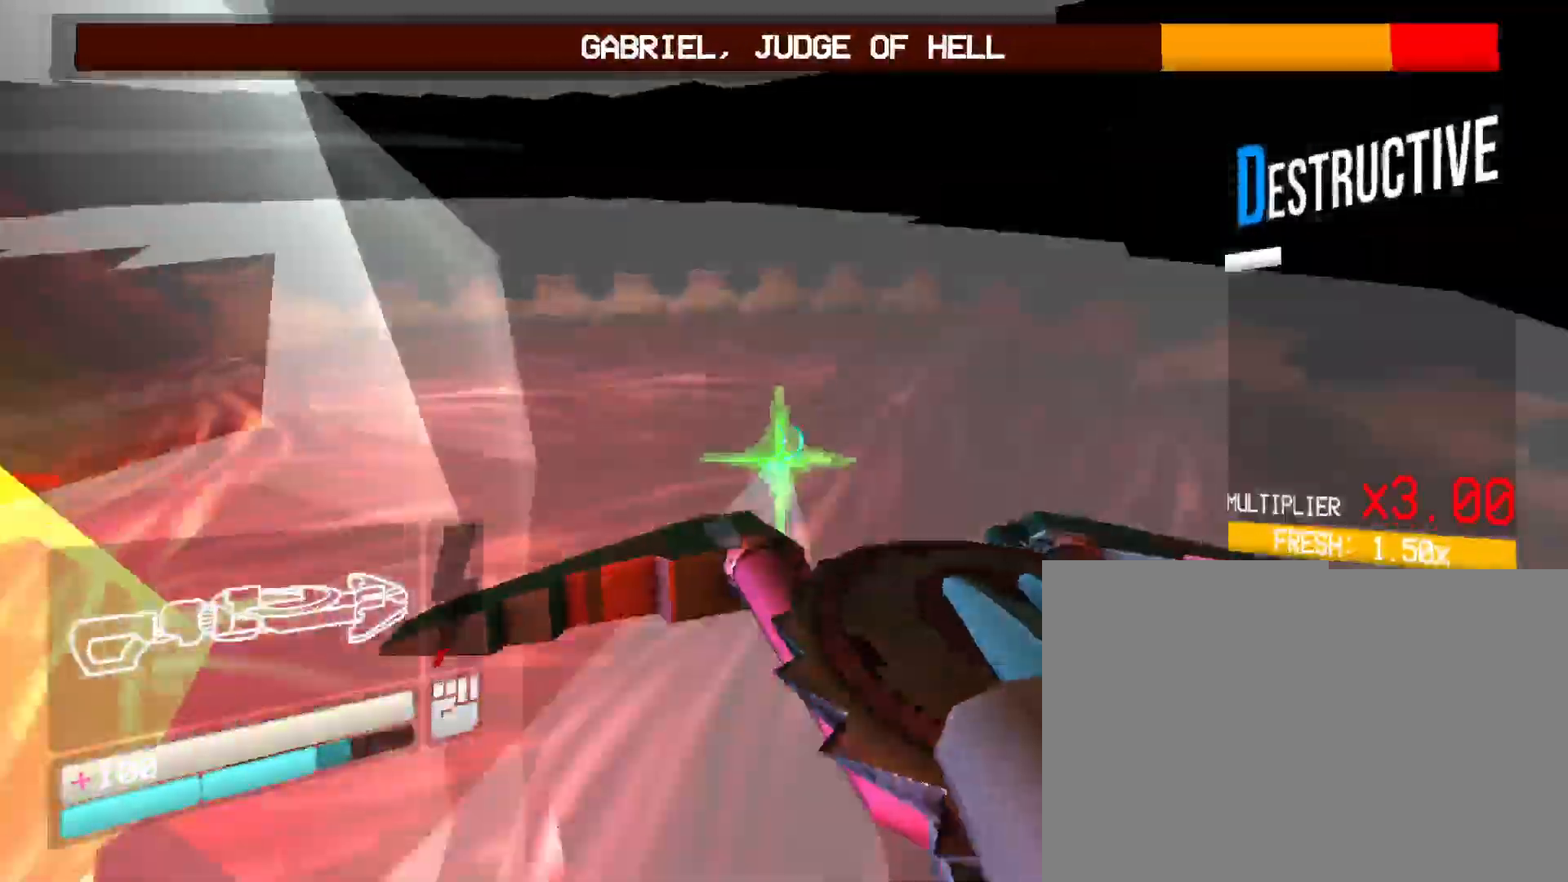
{"keys": ["w"], "mouse": ["left"], "events": [[83, "mouse_right", "up"], [150, "mouse_right", "down"], [233, "mouse_right", "up"], [316, "mouse_right", "down"], [433, "mouse_left", "down"], [450, "mouse_right", "up"]]}
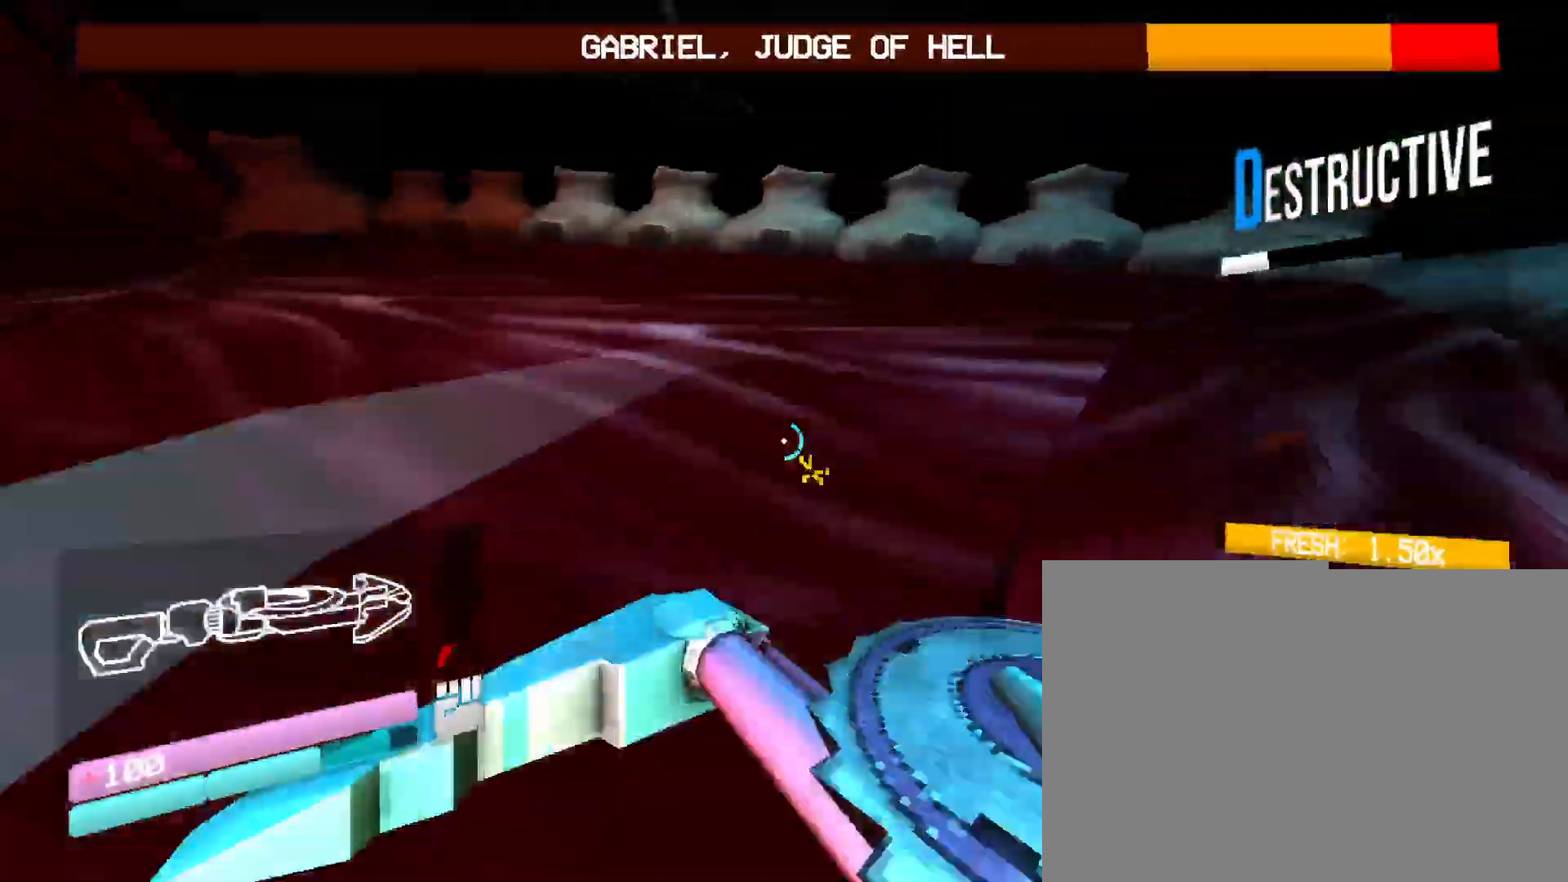
{"keys": ["shift", "w"], "mouse": ["left"], "events": [[16, "space", "down"], [250, "space", "up"], [433, "shift", "down"]]}
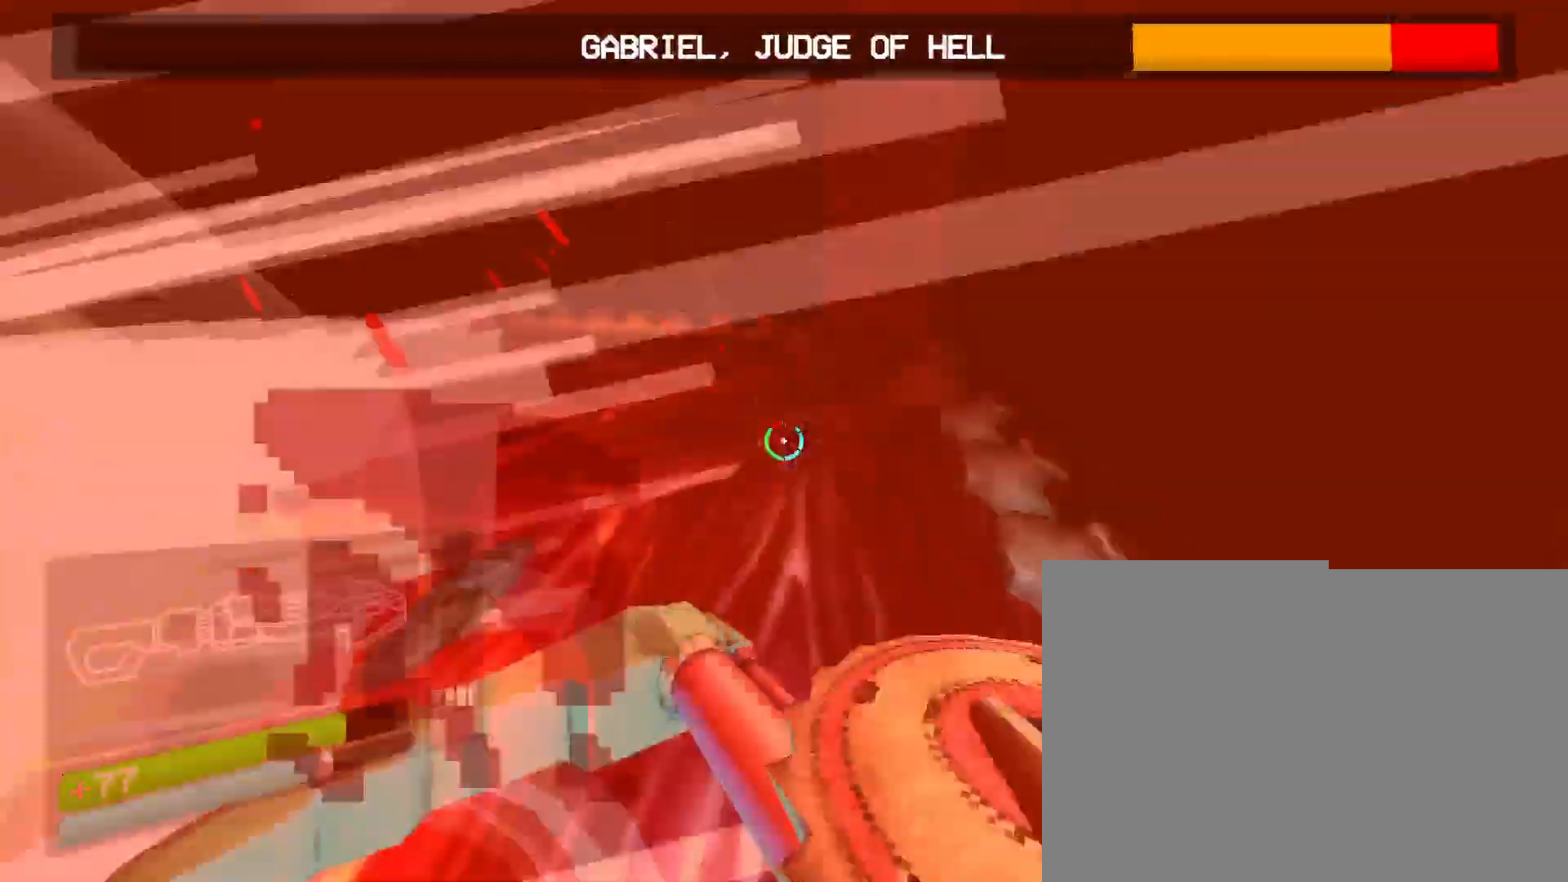
{"keys": ["w"], "mouse": ["left"], "events": [[166, "shift", "up"], [333, "shift", "down"], [500, "shift", "up"]]}
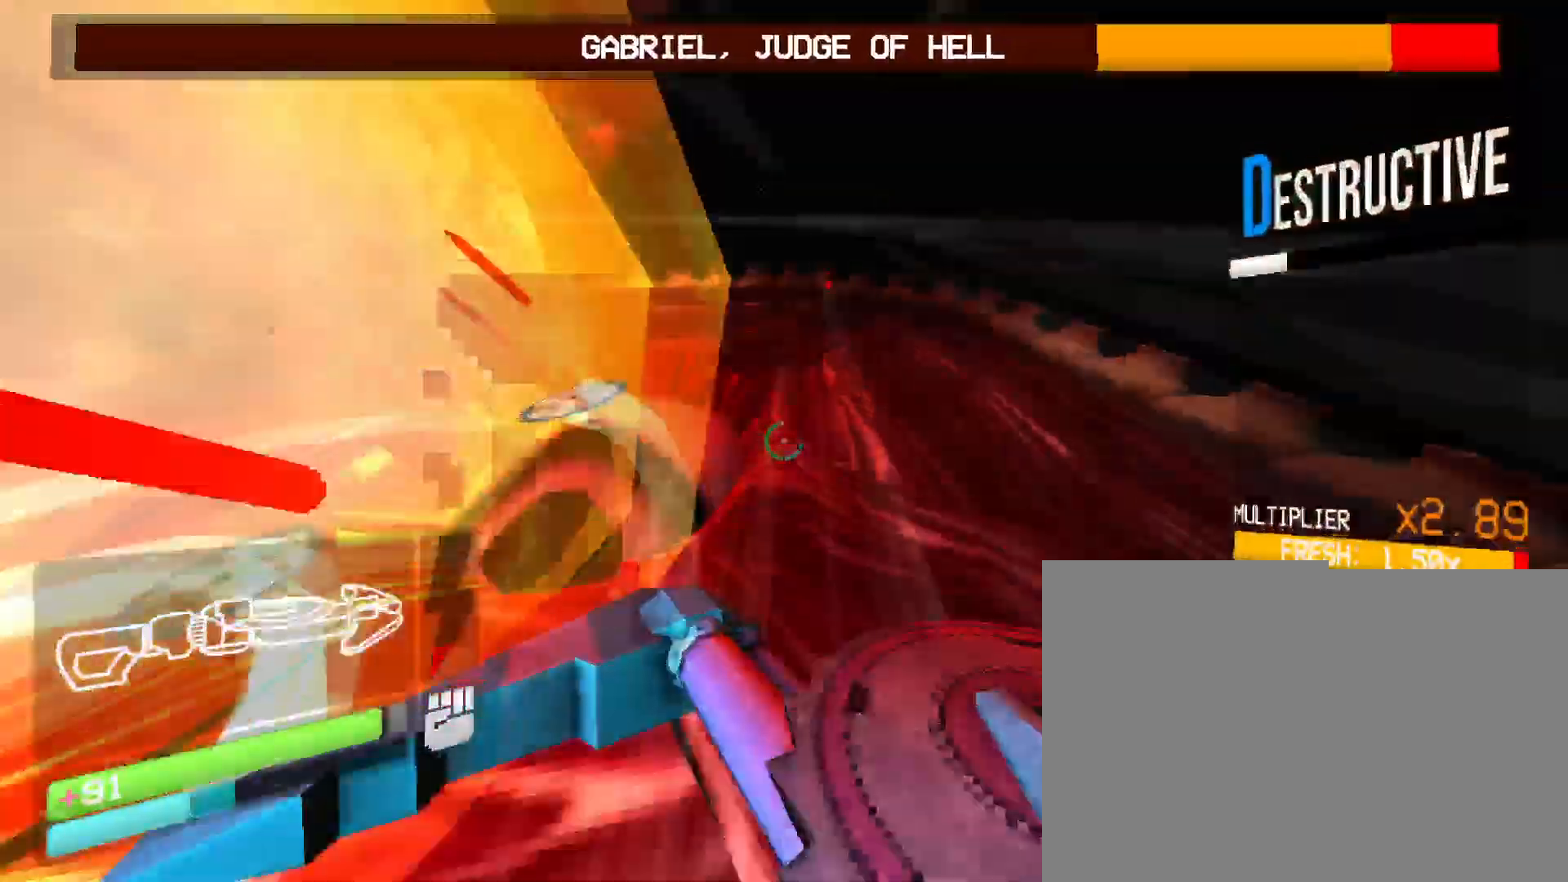
{"keys": ["w"], "mouse": ["left"], "events": [[166, "shift", "down"], [333, "shift", "up"]]}
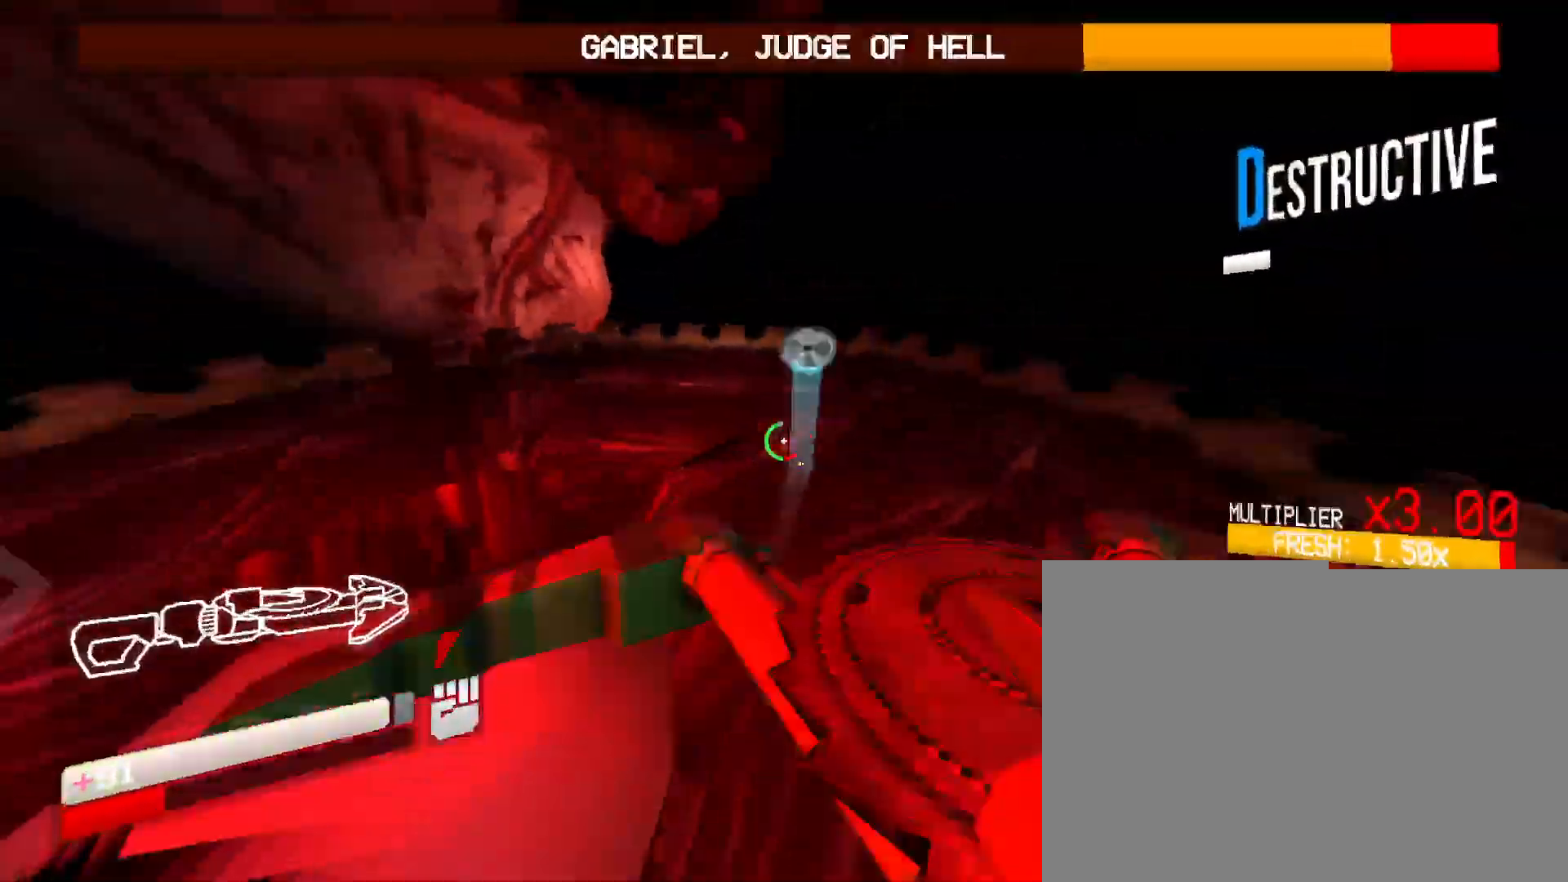
{"keys": ["space", "w"], "mouse": ["left"], "events": [[500, "space", "down"]]}
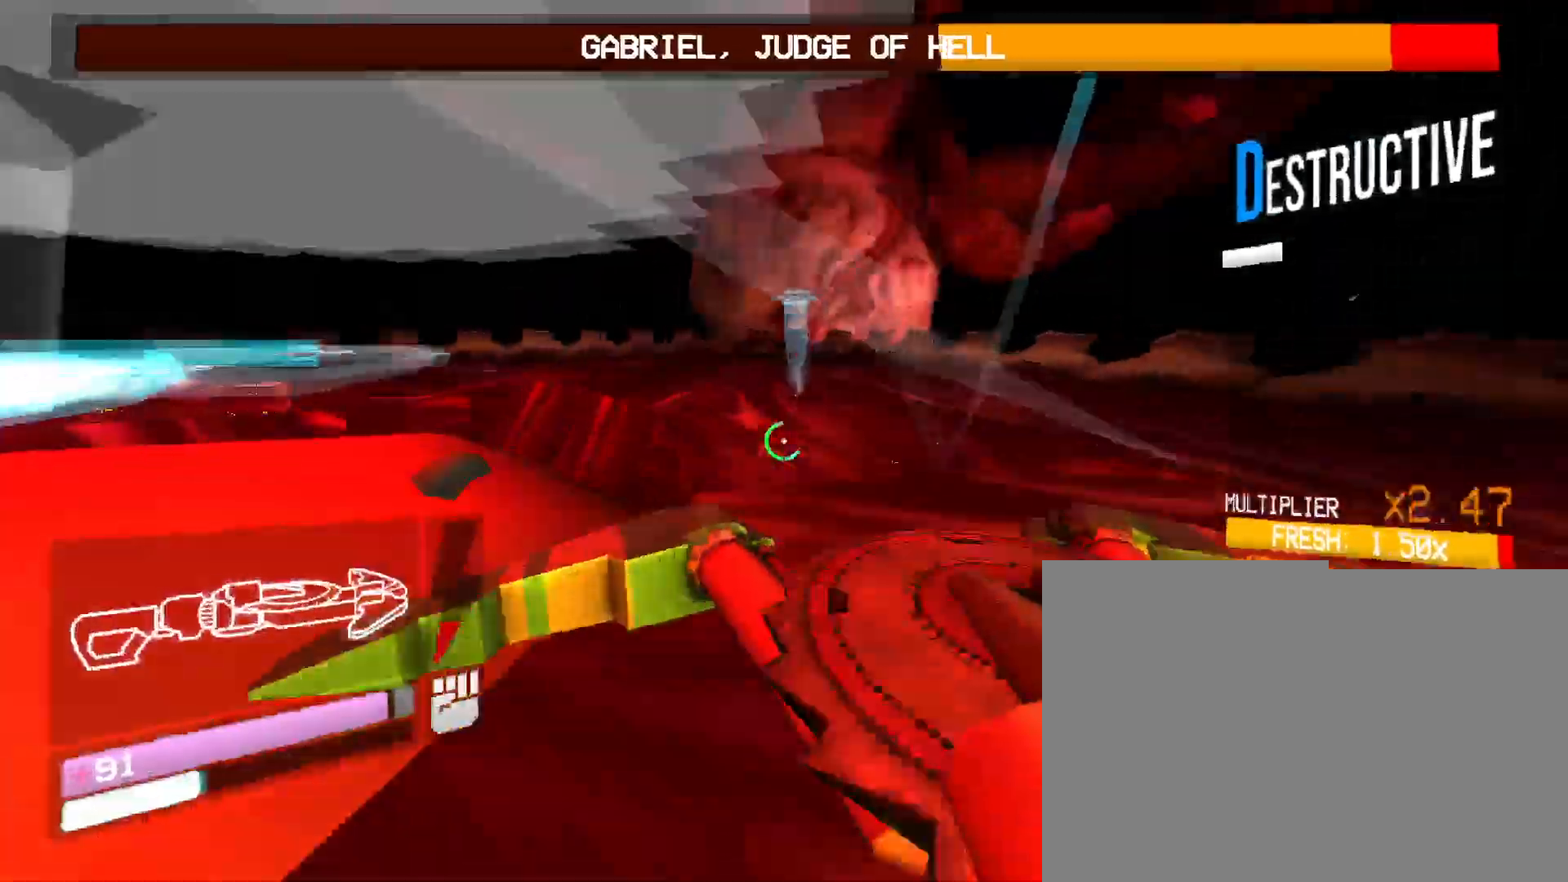
{"keys": ["w"], "mouse": ["left"], "events": [[200, "space", "up"]]}